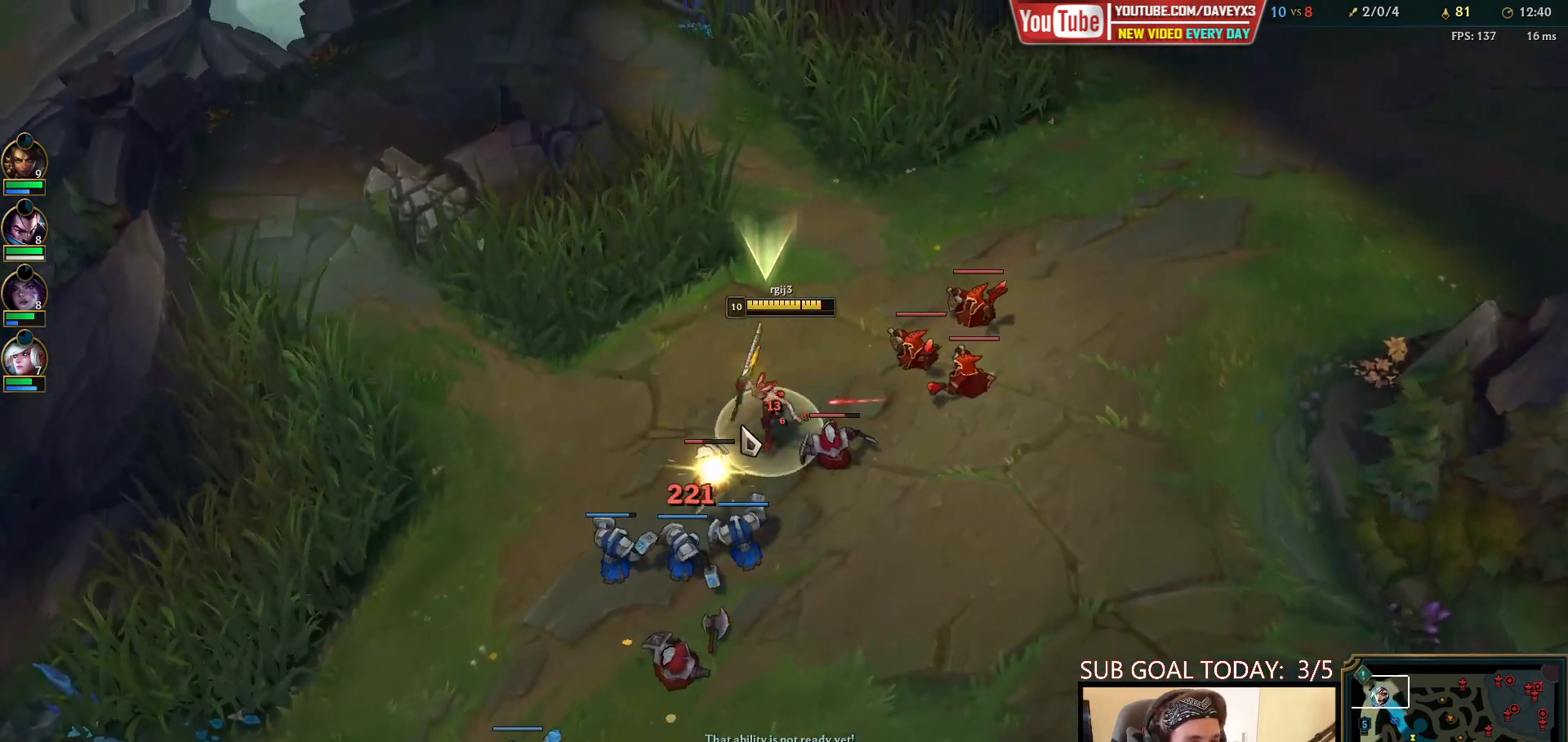
Gameplay with keyboard and mouse; each line is a JSON object with the keys and mouse buttons held at the frame after it. "events" lists presses ("down") and releases ("up") of "a", "ctrl", "d", "e", "f", "q", "r", "s", "shift", "space", "tab", "w", "mouse_left", "mouse_wheel", "mouse_right", "mouse_mb4" and "mouse_mb5" between this image and that frame as [ms after this image, input, new state], when the widget could be followed in between. "mouse_left", "mouse_wheel", "mouse_right", "mouse_mb4", "mouse_mb5" = the "left", "wheel", "right", "mb4", "mb5" buttons of the "mouse" list. No other keys are recorded. "wheel" means that the mouse wheel is clicked or scrolled. Mouse movement is not recorded.
{"keys": ["space"], "mouse": [], "events": []}
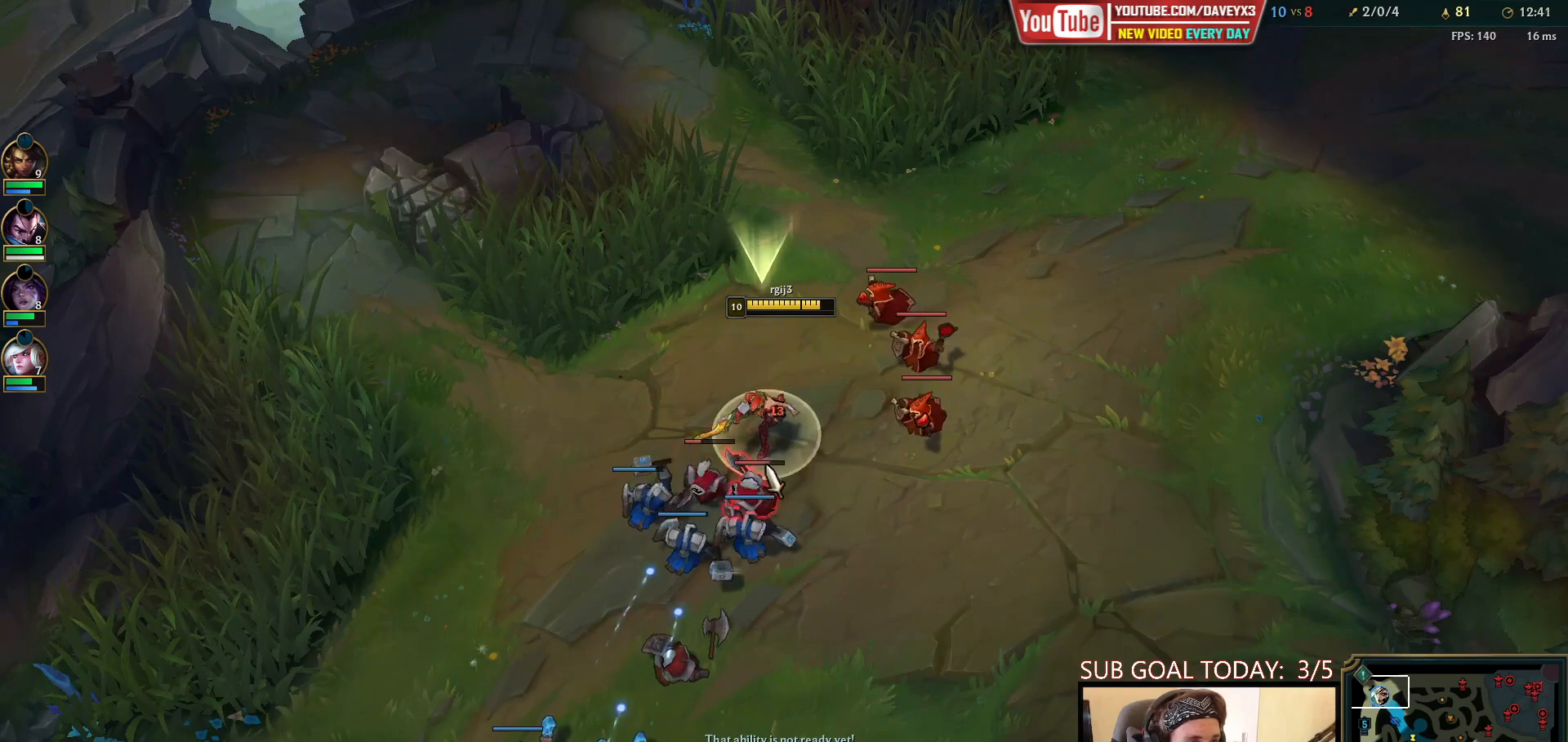
{"keys": ["space"], "mouse": [], "events": [[183, "mouse_right", "down"], [250, "mouse_right", "up"], [317, "mouse_left", "down"], [417, "mouse_left", "up"]]}
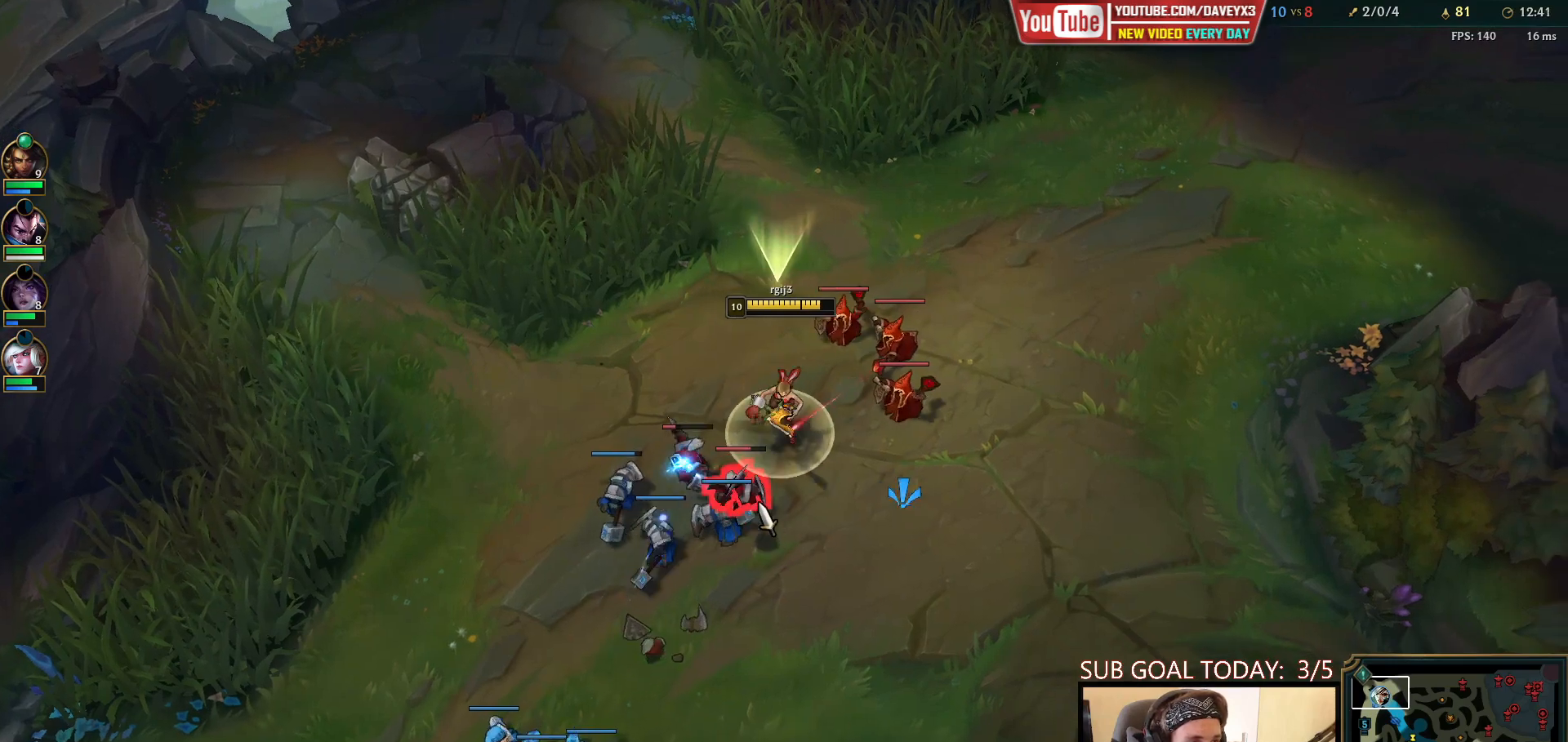
{"keys": ["space", "w"], "mouse": ["right"], "events": [[150, "mouse_right", "down"], [283, "mouse_right", "up"], [317, "w", "down"], [367, "w", "up"], [450, "w", "down"], [500, "mouse_right", "down"]]}
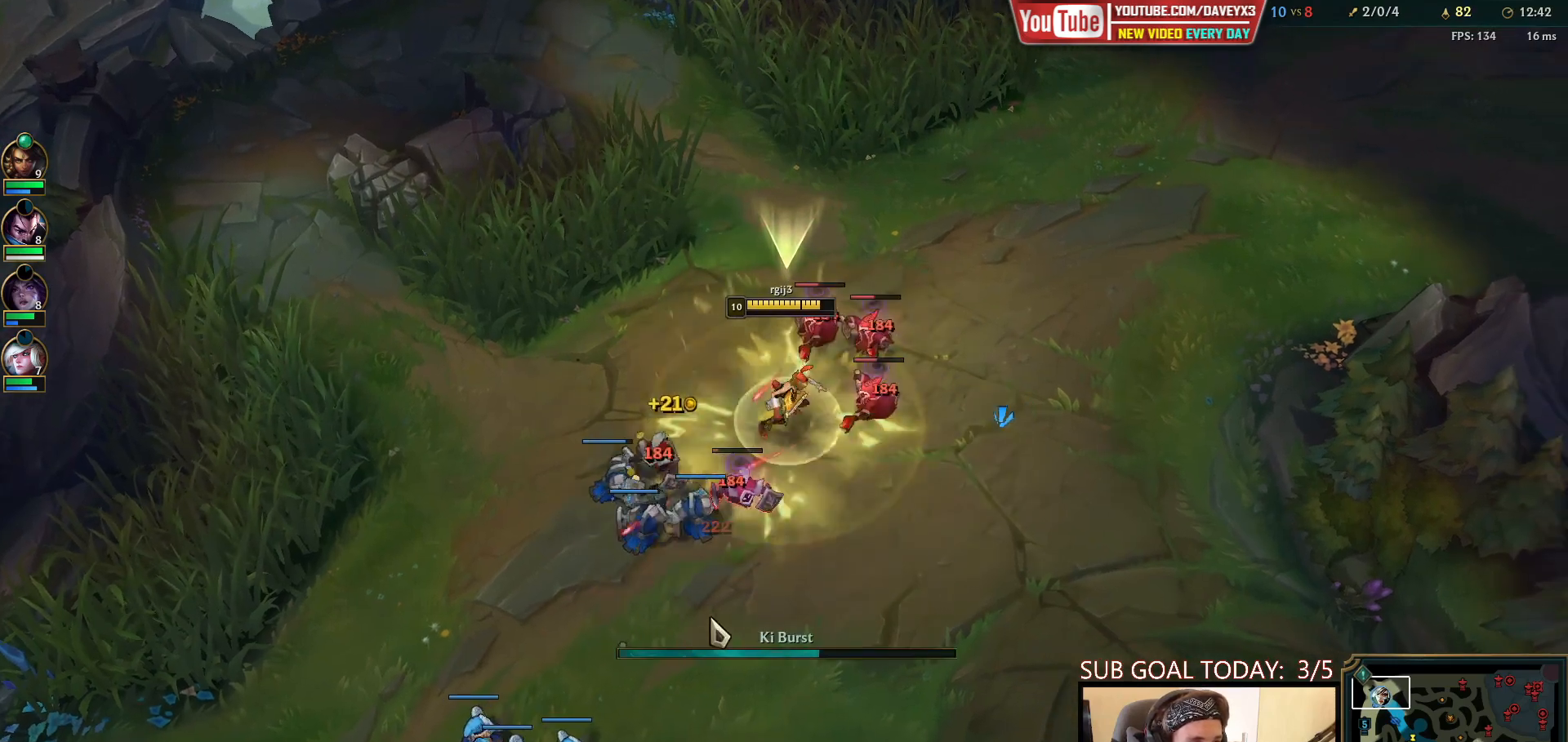
{"keys": ["space"], "mouse": ["right"], "events": [[17, "w", "up"], [100, "mouse_right", "up"], [100, "w", "down"], [167, "w", "up"], [183, "mouse_right", "down"], [250, "w", "down"], [283, "mouse_right", "up"], [317, "w", "up"], [350, "mouse_right", "down"], [417, "mouse_right", "up"], [417, "w", "down"], [500, "mouse_right", "down"], [500, "w", "up"]]}
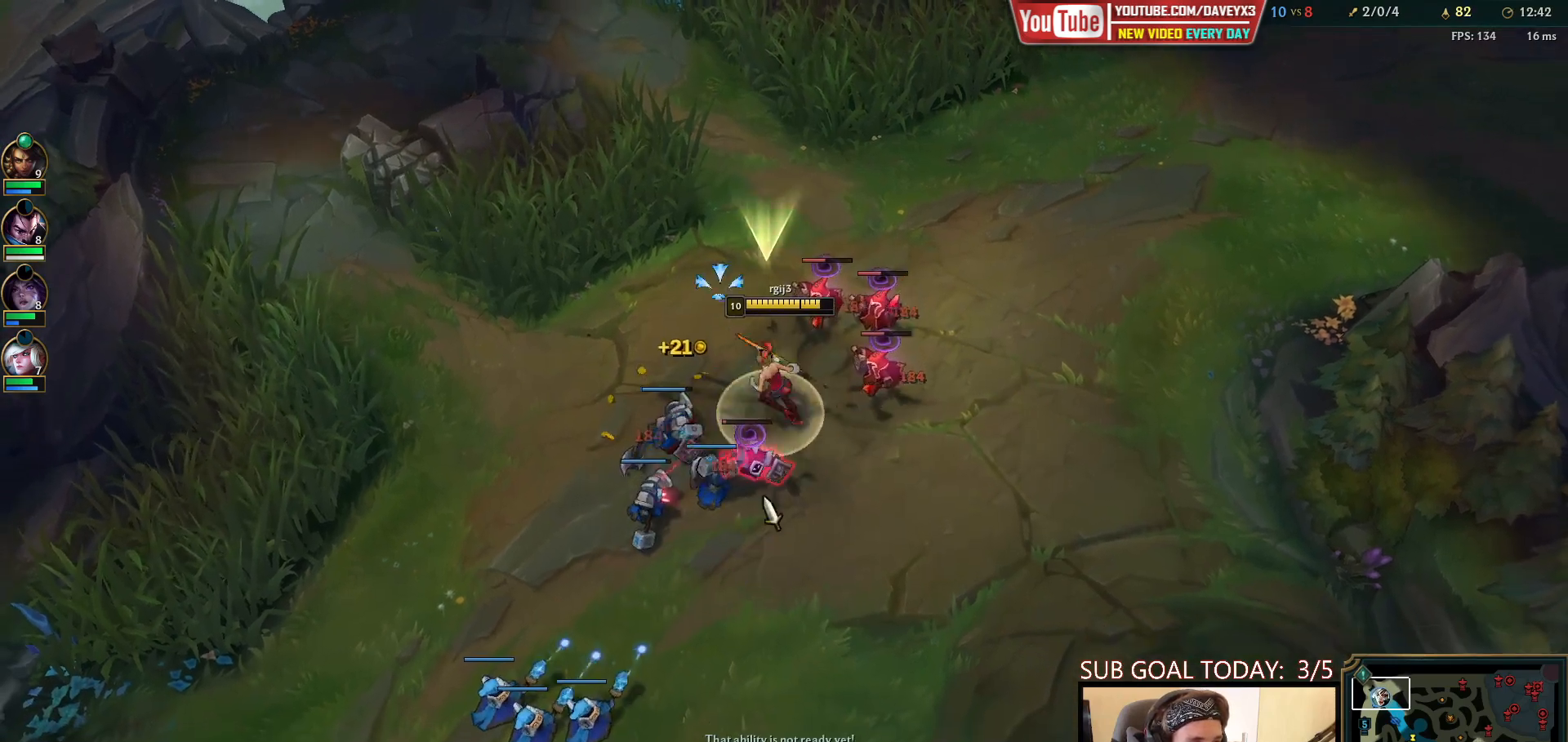
{"keys": ["space"], "mouse": [], "events": [[67, "mouse_left", "down"], [100, "space", "up"], [133, "mouse_right", "up"], [167, "mouse_left", "up"], [300, "space", "down"], [400, "mouse_right", "down"], [500, "mouse_right", "up"]]}
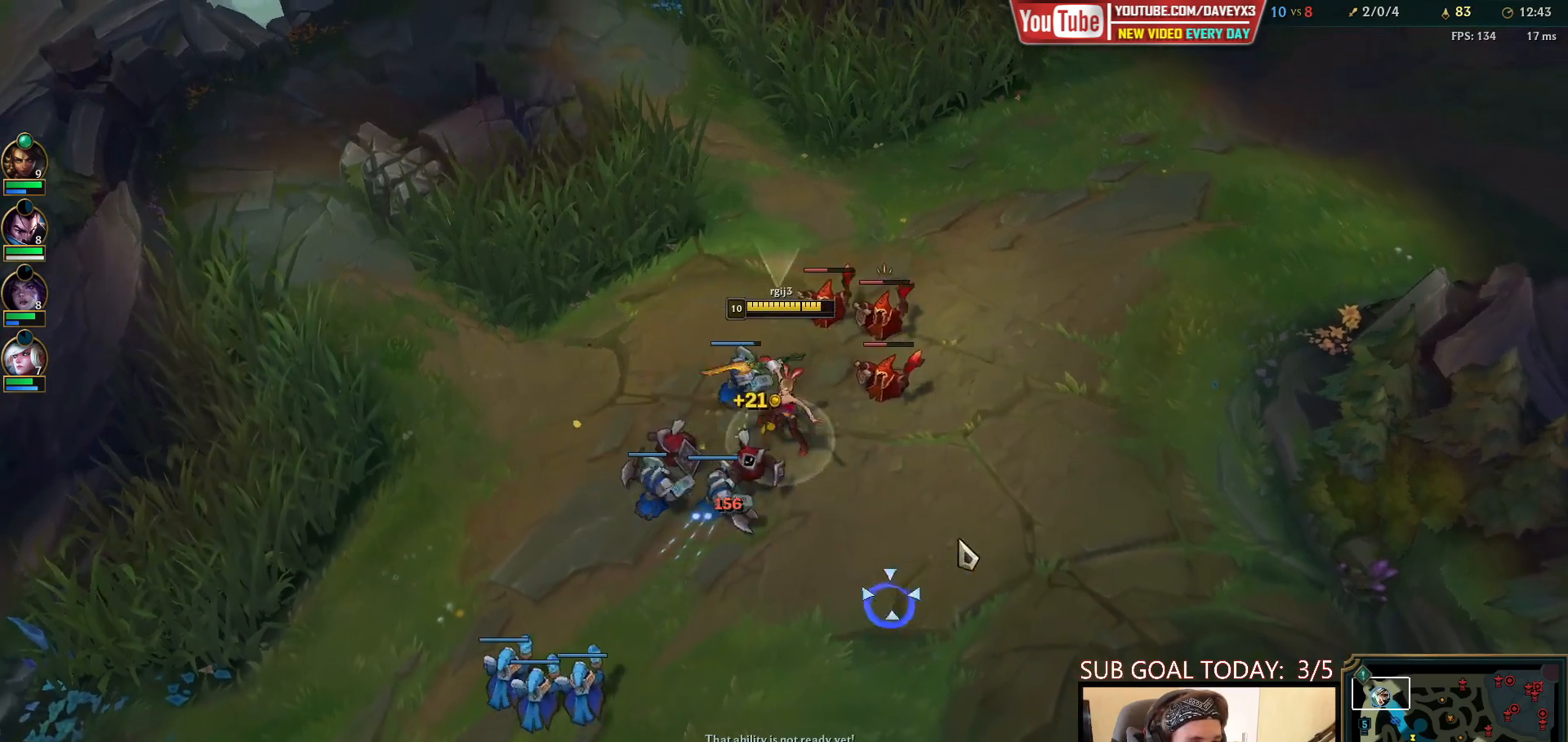
{"keys": [], "mouse": ["left"], "events": [[117, "mouse_right", "down"], [200, "mouse_right", "up"], [283, "mouse_right", "down"], [350, "space", "up"], [400, "e", "down"], [400, "mouse_right", "up"], [450, "e", "up"], [500, "mouse_left", "down"]]}
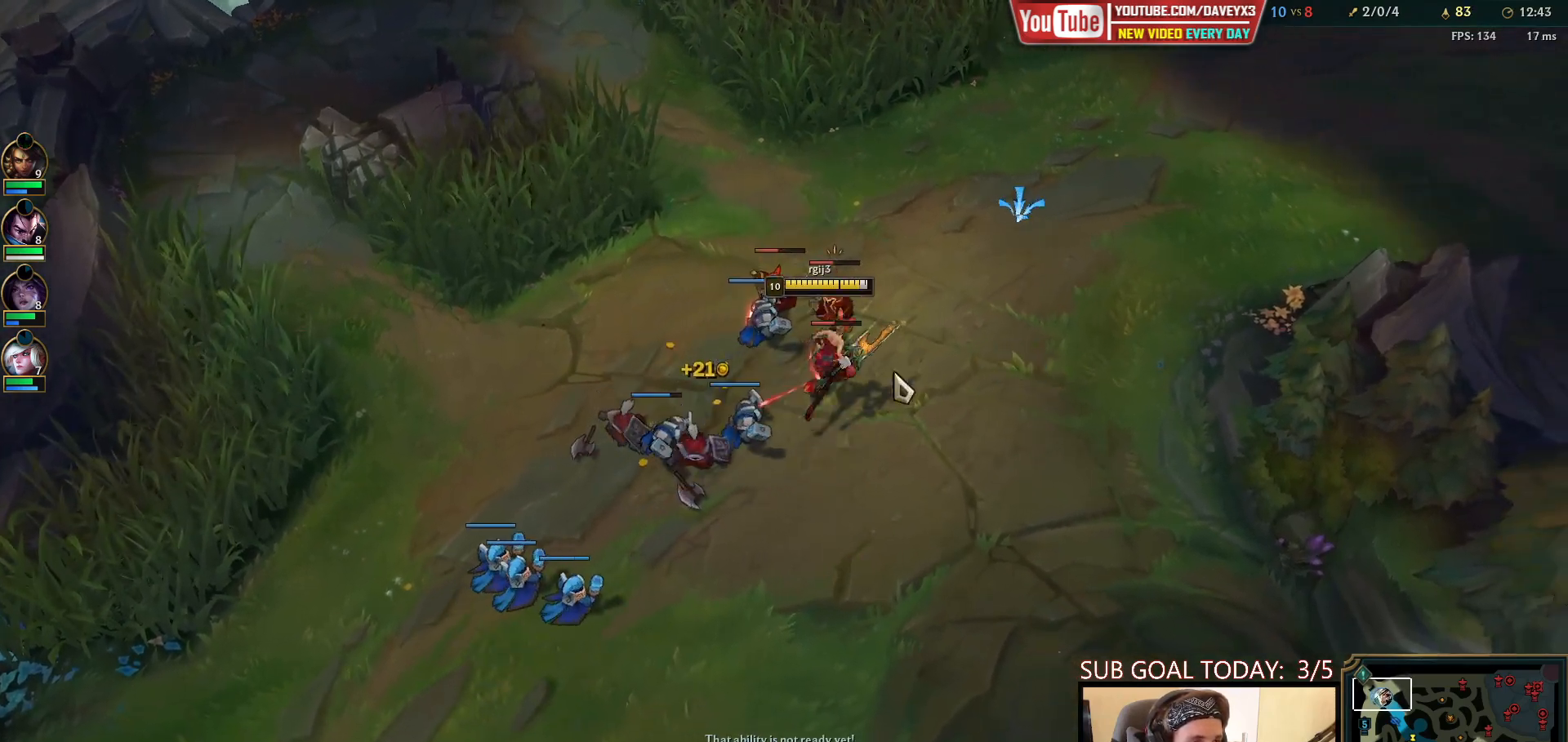
{"keys": [], "mouse": [], "events": [[17, "e", "down"], [83, "e", "up"], [83, "mouse_left", "up"], [133, "mouse_left", "down"], [150, "e", "down"], [200, "mouse_left", "up"], [250, "e", "up"], [283, "mouse_left", "down"], [350, "mouse_left", "up"], [433, "q", "down"], [500, "q", "up"]]}
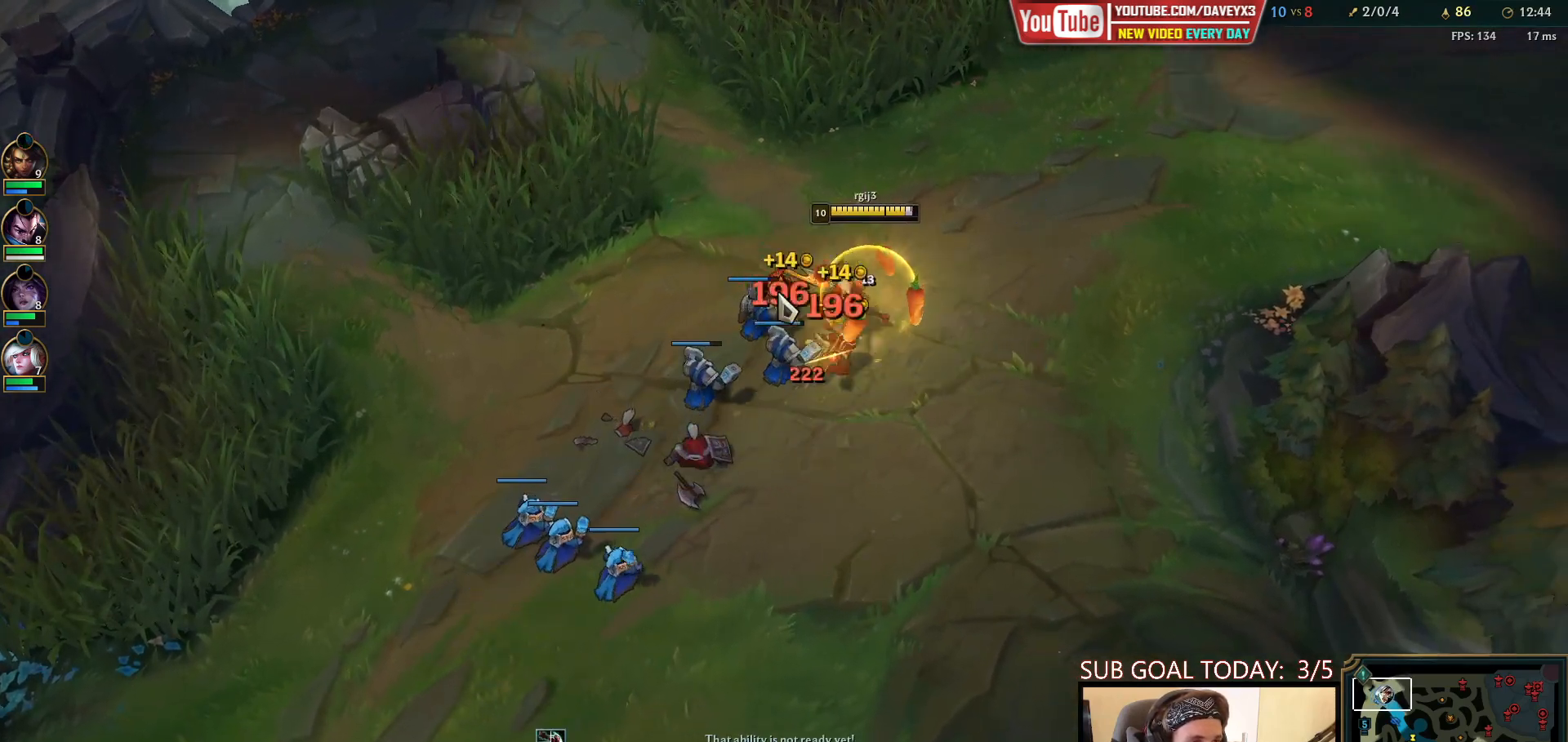
{"keys": ["space"], "mouse": [], "events": [[50, "q", "down"], [133, "q", "up"], [150, "mouse_right", "down"], [233, "mouse_right", "up"], [333, "mouse_right", "down"], [350, "space", "down"], [400, "mouse_right", "up"]]}
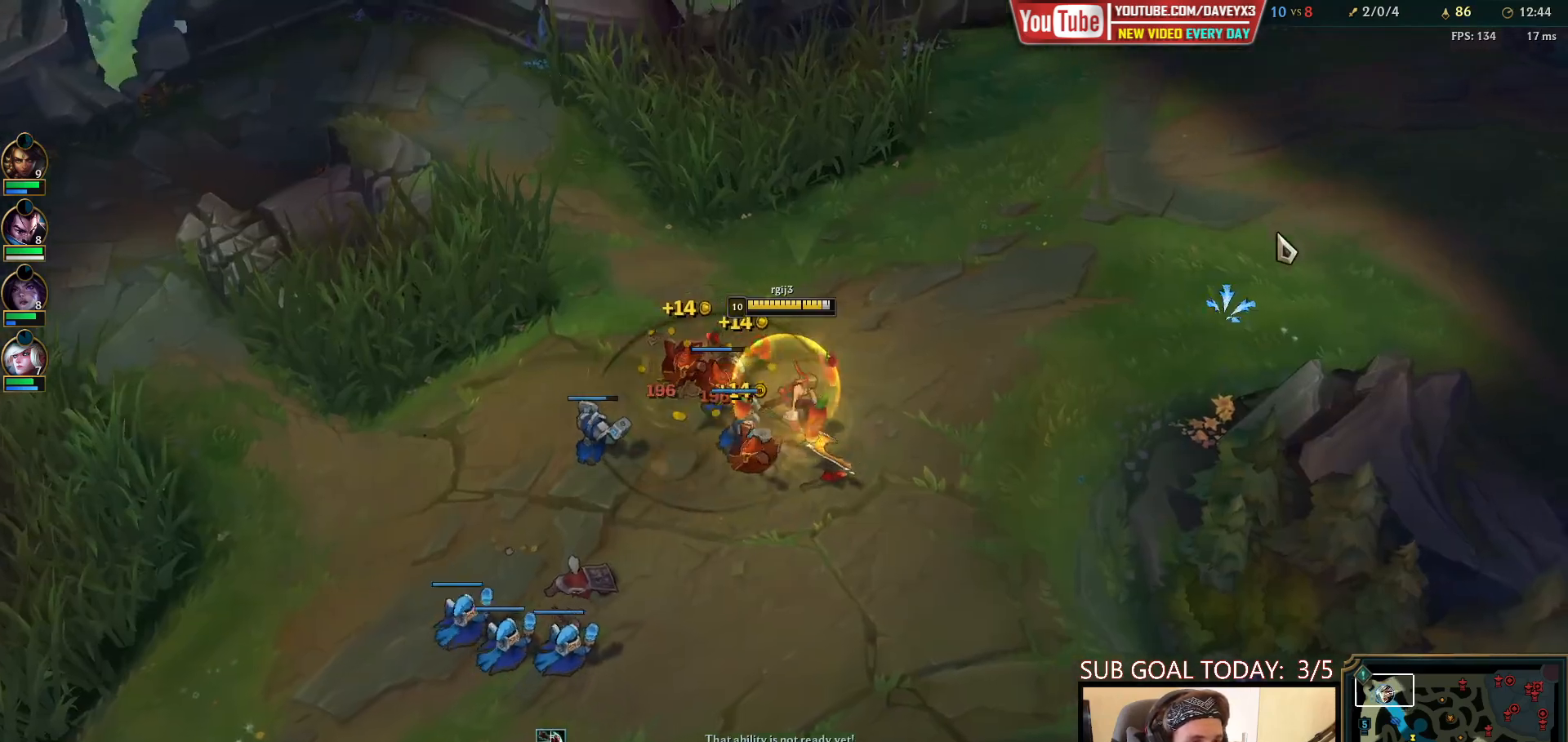
{"keys": ["tab"], "mouse": ["right"], "events": [[33, "tab", "down"], [100, "space", "up"], [450, "mouse_right", "down"]]}
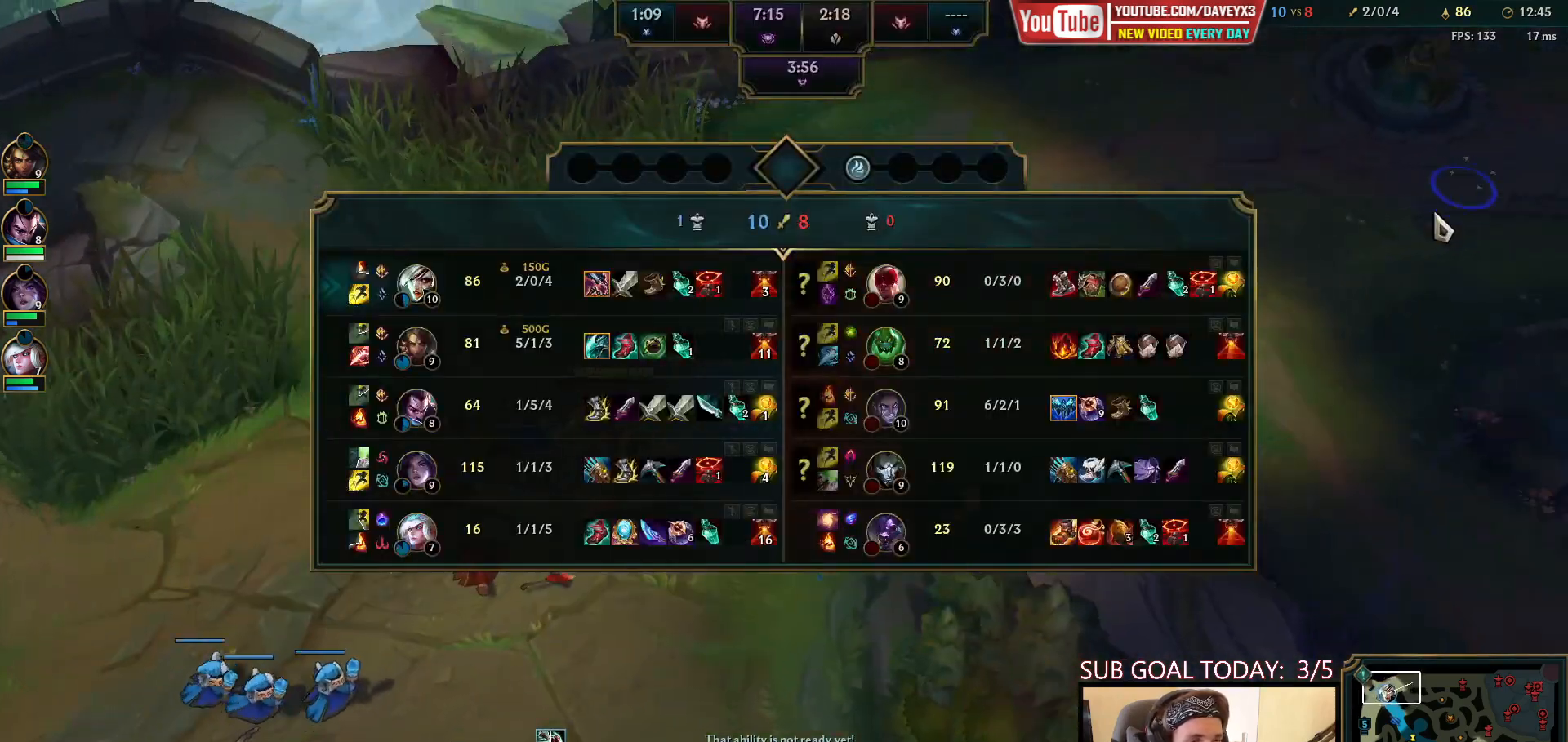
{"keys": ["tab"], "mouse": [], "events": [[17, "mouse_right", "up"], [100, "mouse_right", "down"], [183, "mouse_right", "up"]]}
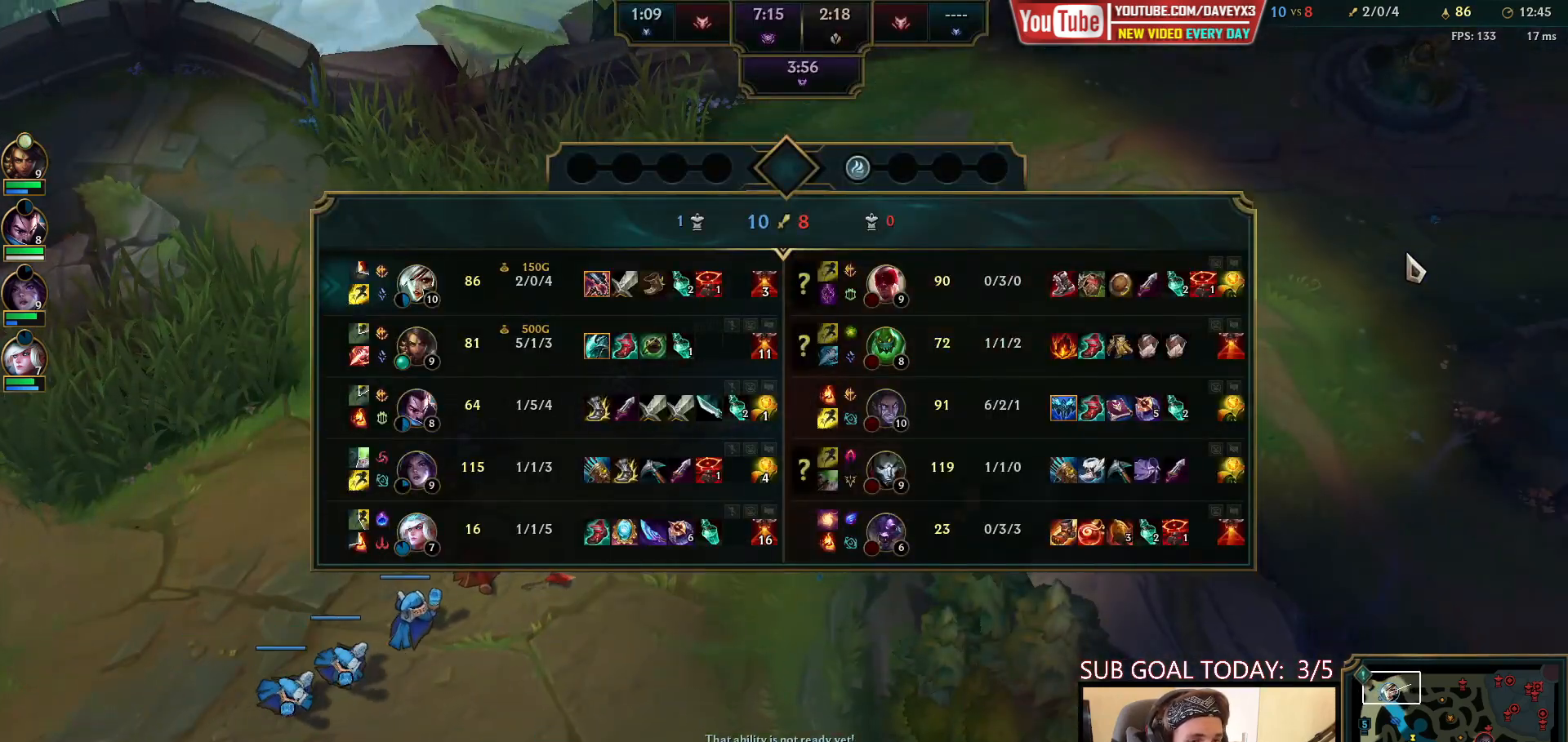
{"keys": ["tab"], "mouse": [], "events": []}
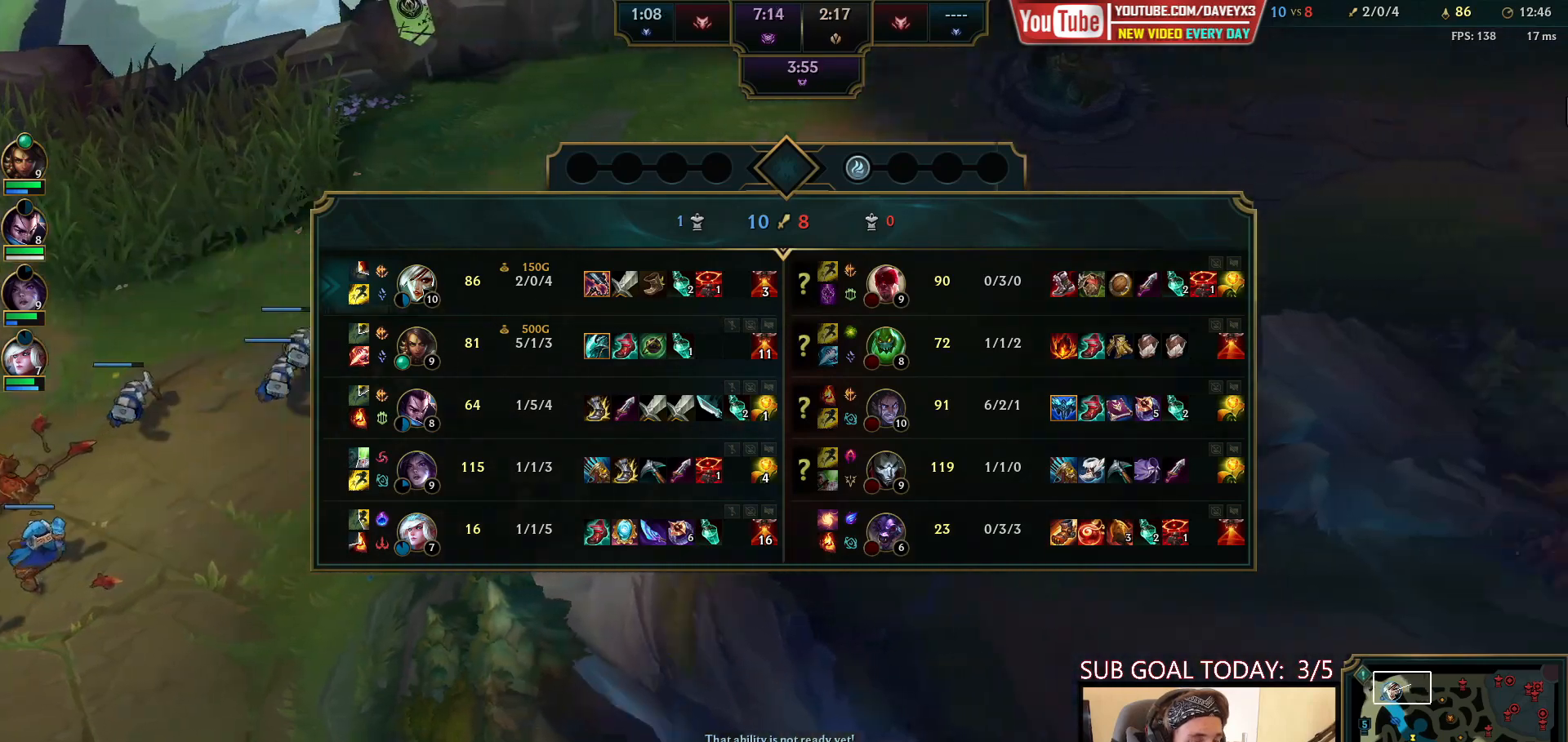
{"keys": ["tab"], "mouse": ["right"], "events": [[300, "mouse_right", "down"], [367, "mouse_right", "up"], [450, "mouse_right", "down"]]}
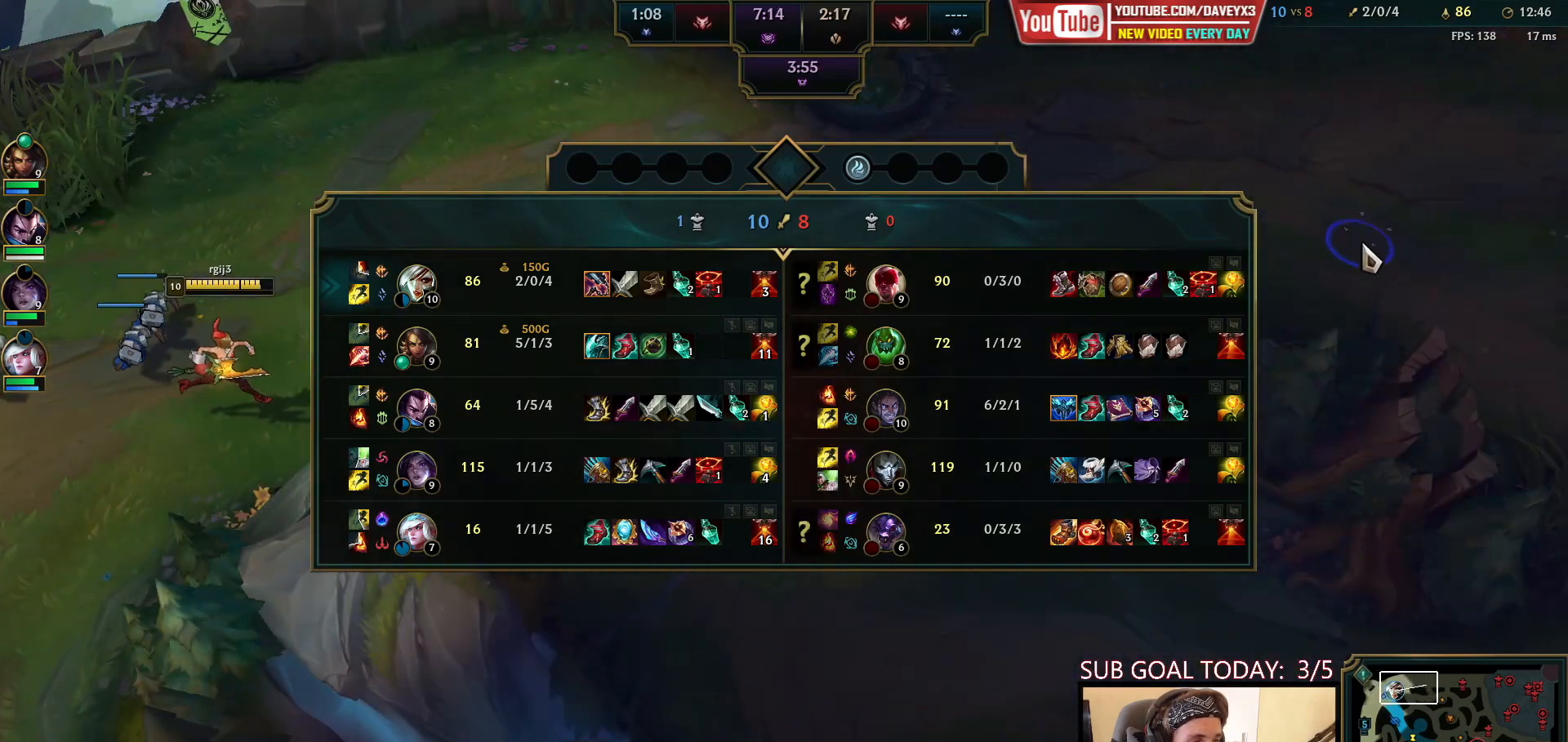
{"keys": [], "mouse": [], "events": [[33, "mouse_right", "up"], [100, "tab", "up"]]}
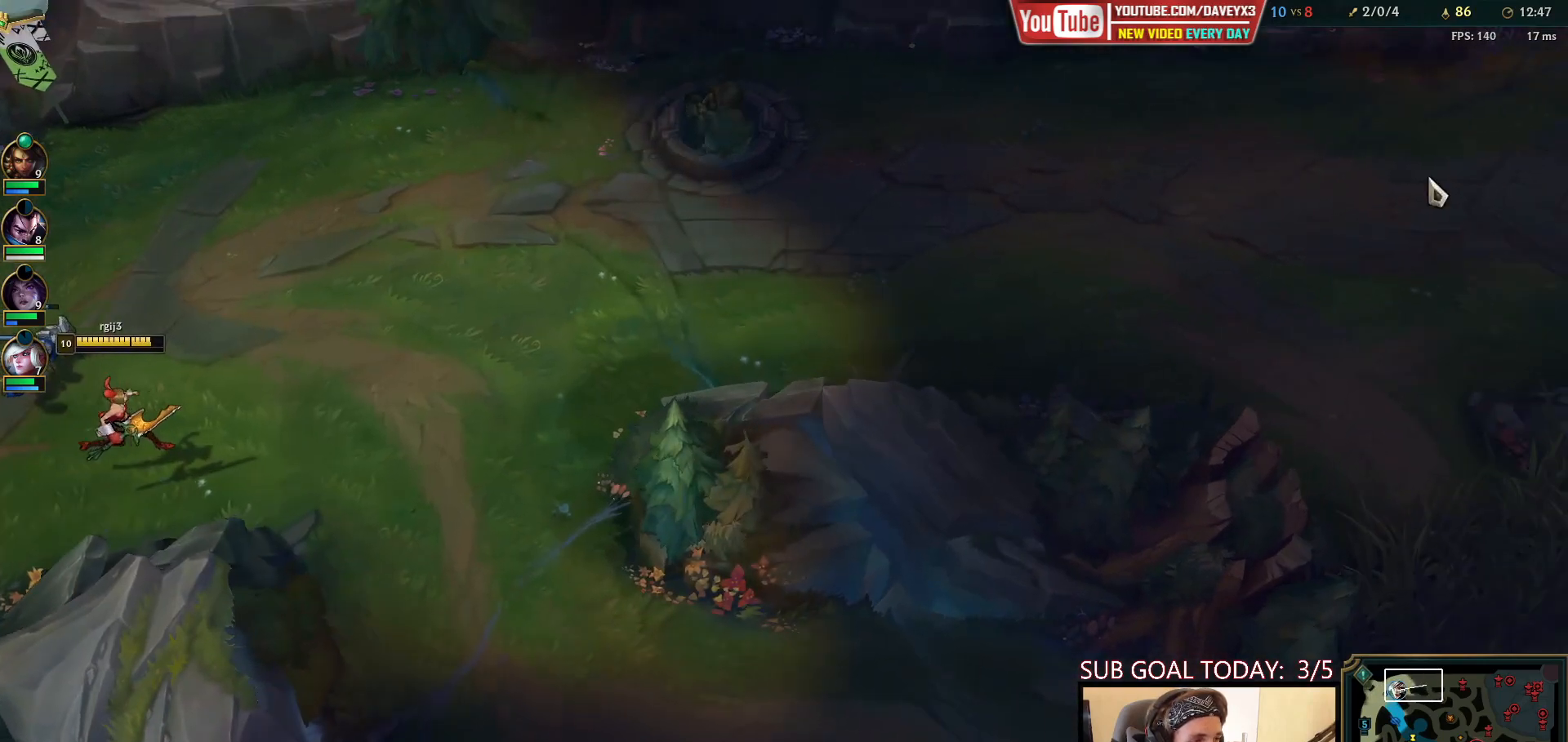
{"keys": [], "mouse": ["right"], "events": [[150, "mouse_right", "down"], [250, "mouse_right", "up"], [333, "mouse_right", "down"], [417, "mouse_right", "up"], [500, "mouse_right", "down"]]}
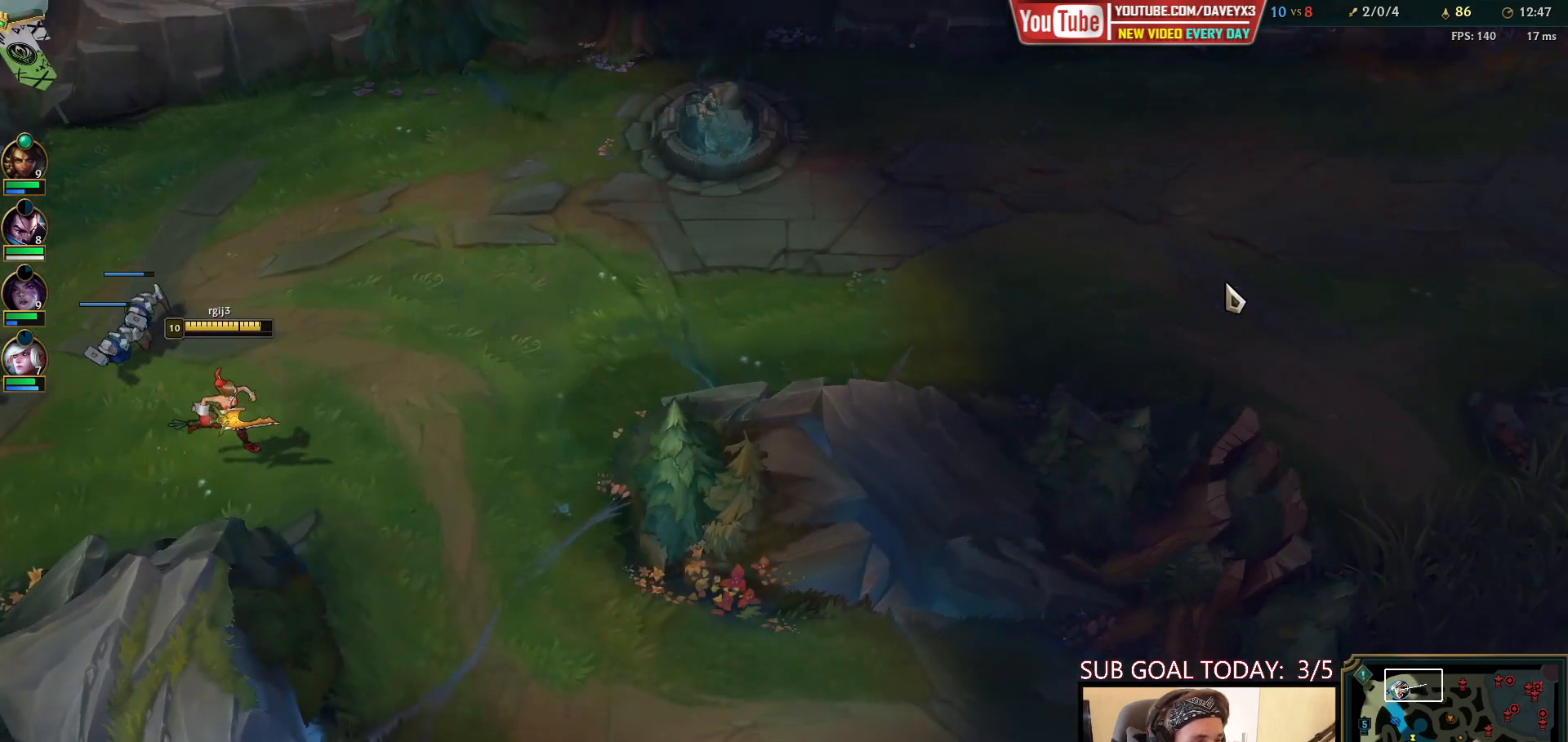
{"keys": ["space"], "mouse": ["right"], "events": [[83, "mouse_right", "up"], [150, "mouse_right", "down"], [217, "q", "down"], [233, "mouse_right", "up"], [233, "space", "down"], [267, "q", "up"], [333, "mouse_right", "down"], [333, "q", "down"], [400, "mouse_right", "up"], [400, "q", "up"], [483, "mouse_right", "down"]]}
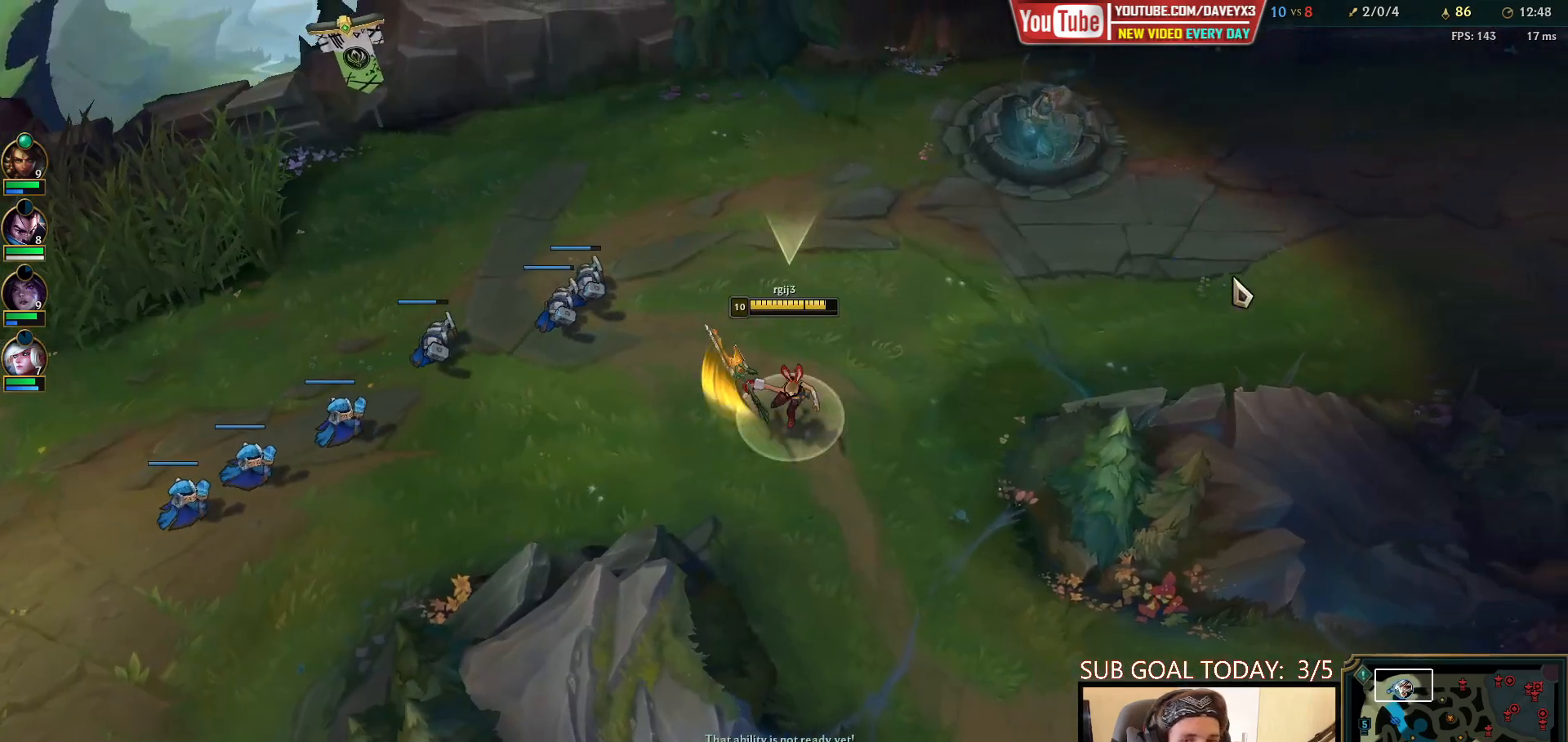
{"keys": [], "mouse": [], "events": [[67, "mouse_right", "up"], [350, "space", "up"]]}
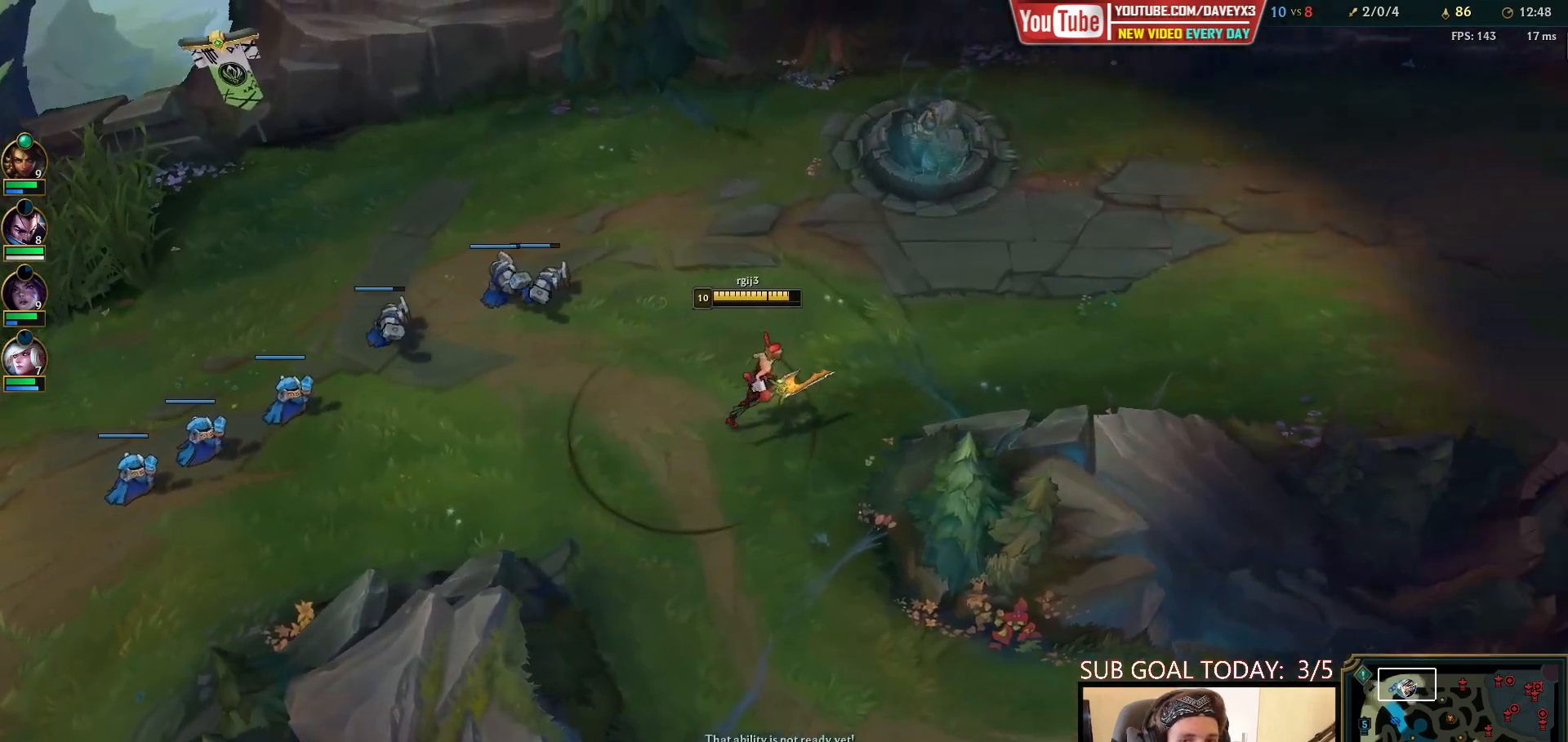
{"keys": [], "mouse": [], "events": [[367, "mouse_right", "down"], [483, "mouse_right", "up"]]}
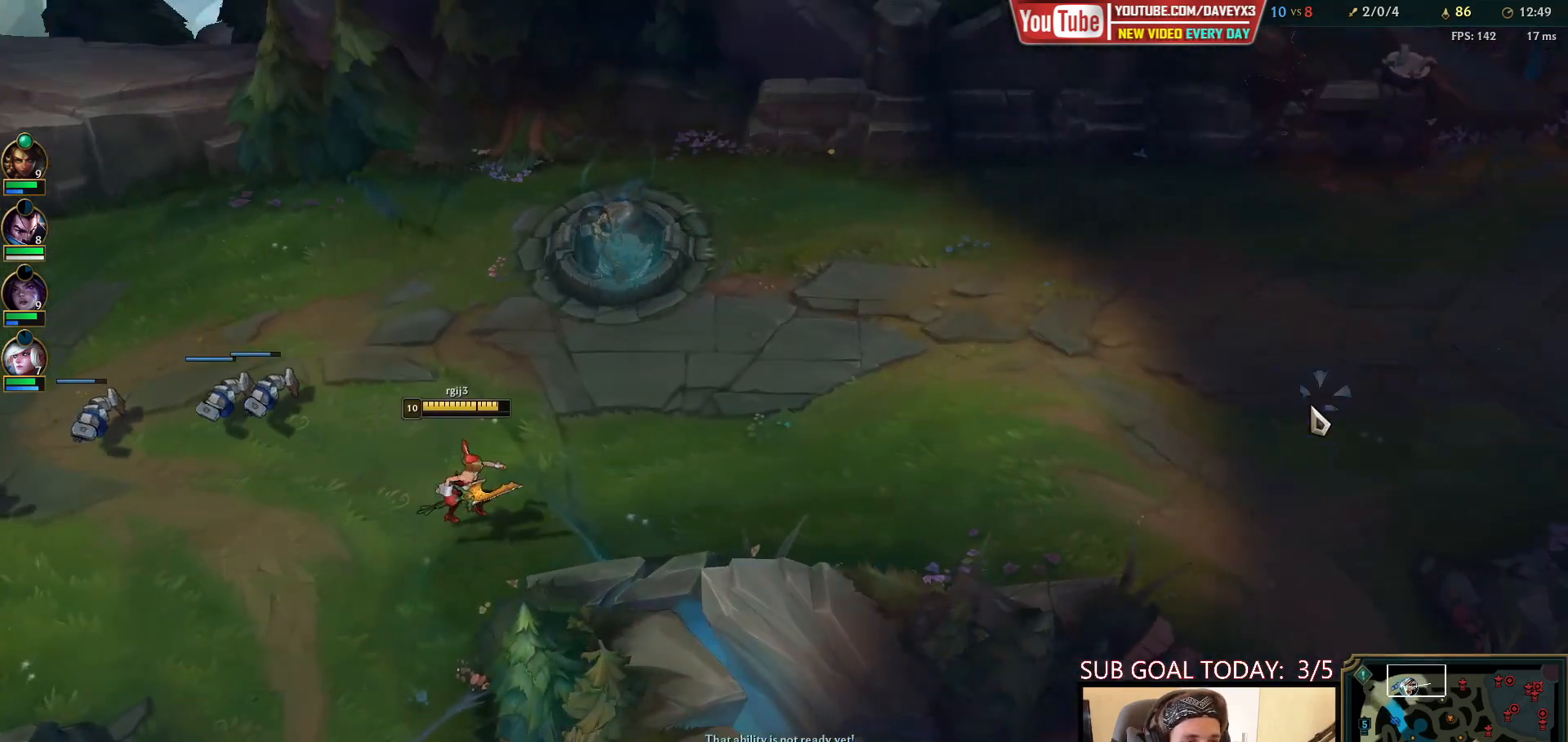
{"keys": [], "mouse": [], "events": [[50, "mouse_right", "down"], [150, "e", "down"], [150, "mouse_right", "up"], [200, "e", "up"], [217, "mouse_right", "down"], [283, "e", "down"], [317, "mouse_right", "up"], [383, "e", "up"], [417, "mouse_right", "down"], [500, "mouse_right", "up"]]}
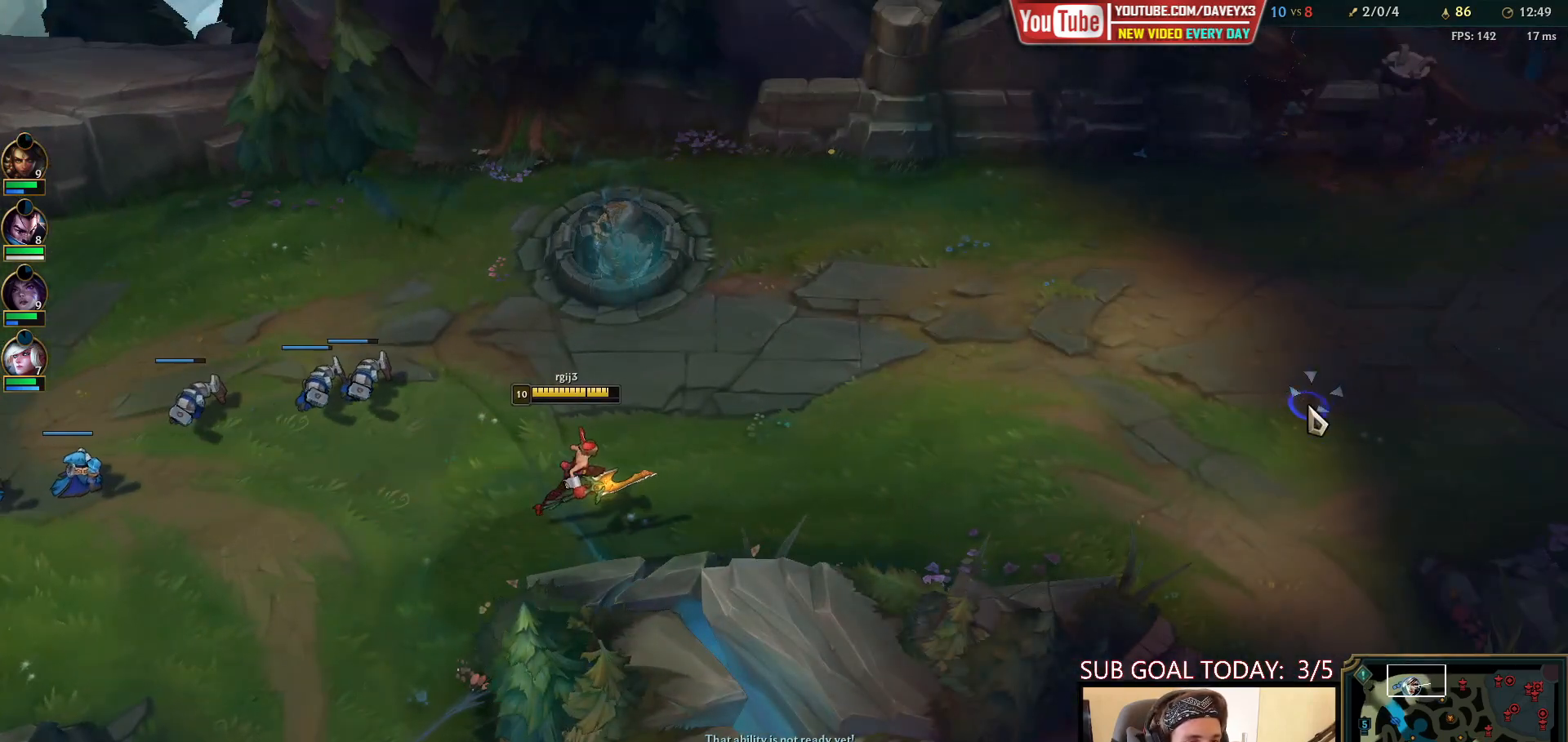
{"keys": ["tab"], "mouse": [], "events": [[83, "mouse_right", "down"], [183, "mouse_right", "up"], [433, "tab", "down"]]}
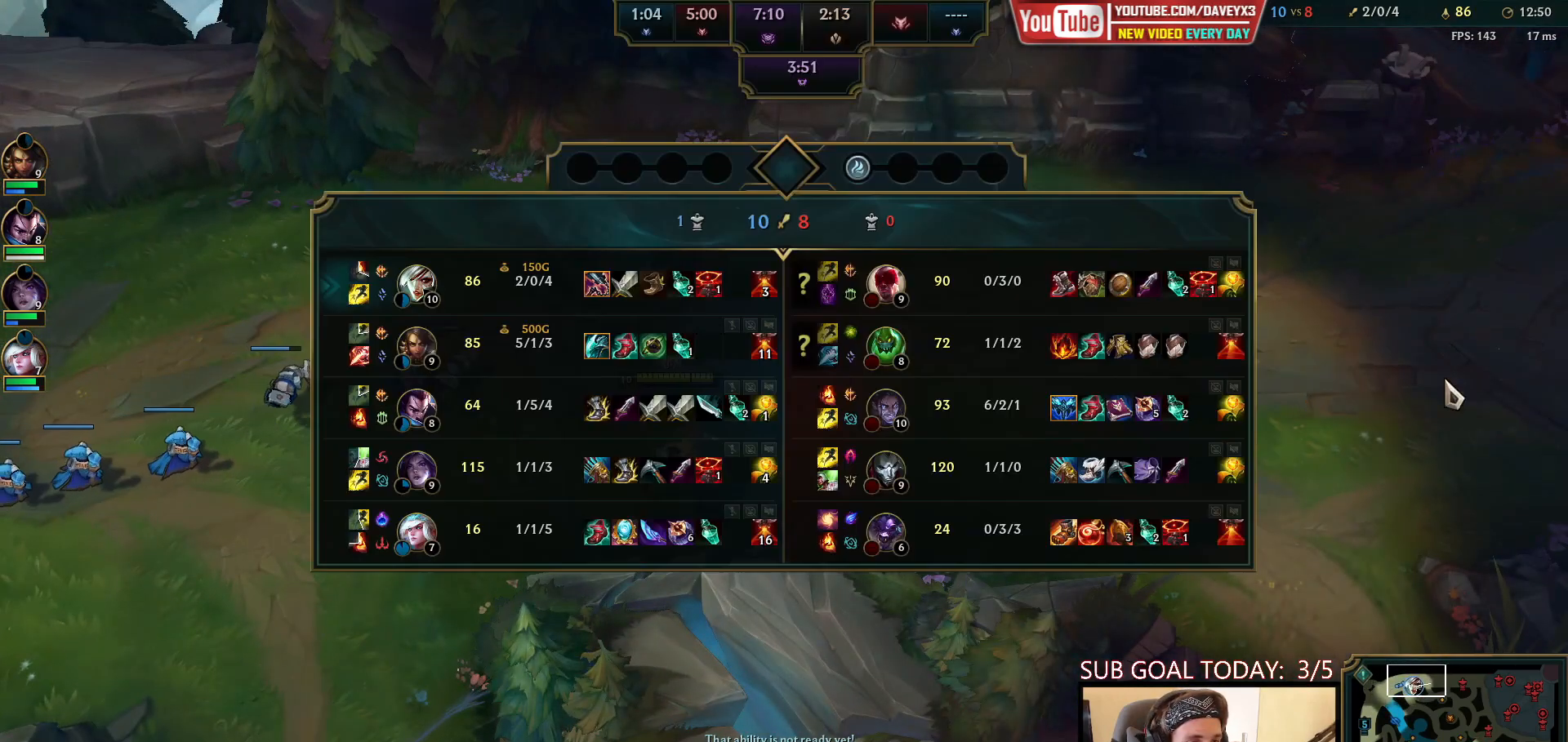
{"keys": ["tab"], "mouse": [], "events": [[333, "mouse_right", "down"], [417, "mouse_right", "up"], [417, "q", "down"], [467, "q", "up"]]}
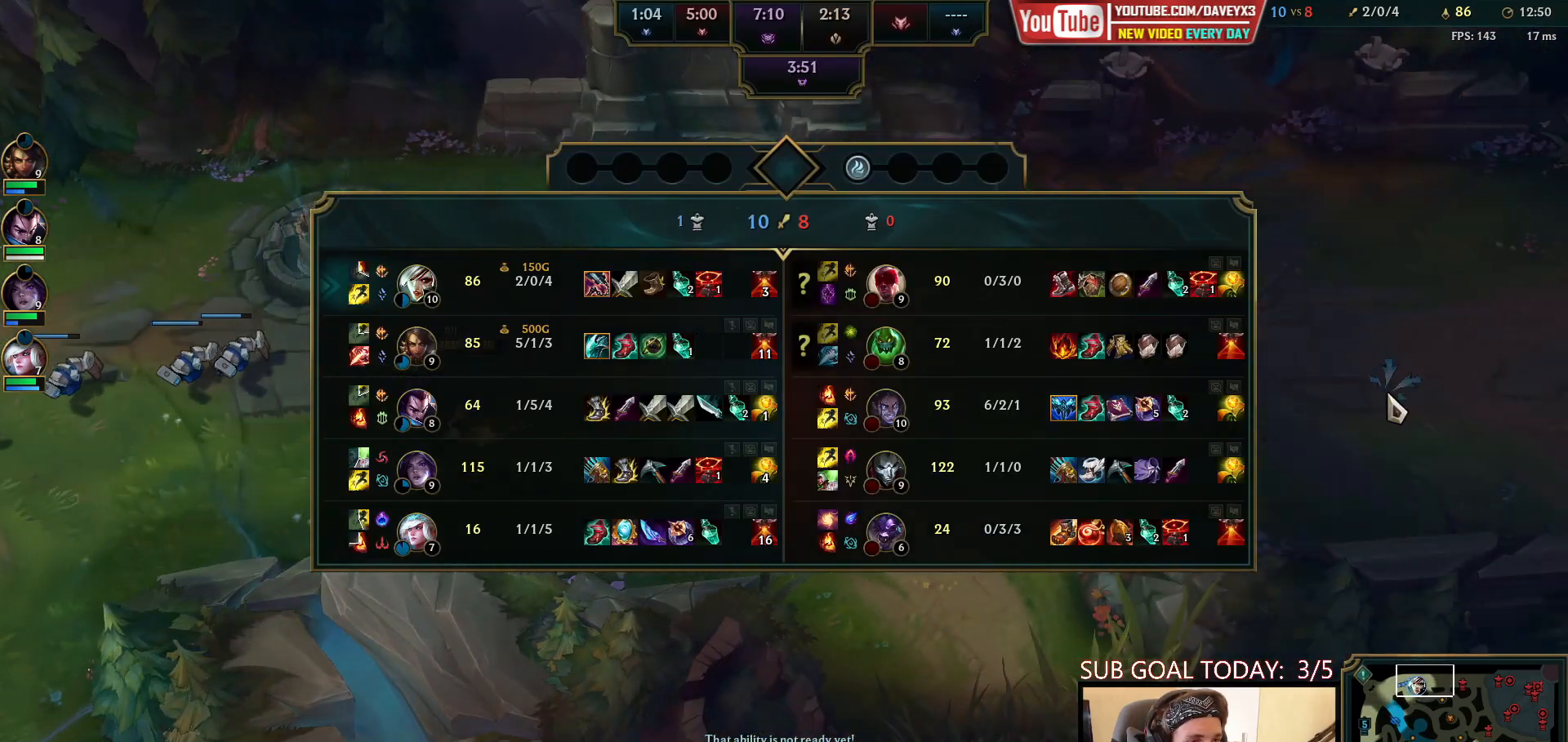
{"keys": [], "mouse": [], "events": [[17, "mouse_right", "down"], [50, "q", "down"], [117, "mouse_right", "up"], [117, "q", "up"], [200, "tab", "up"], [217, "mouse_right", "down"], [317, "mouse_right", "up"]]}
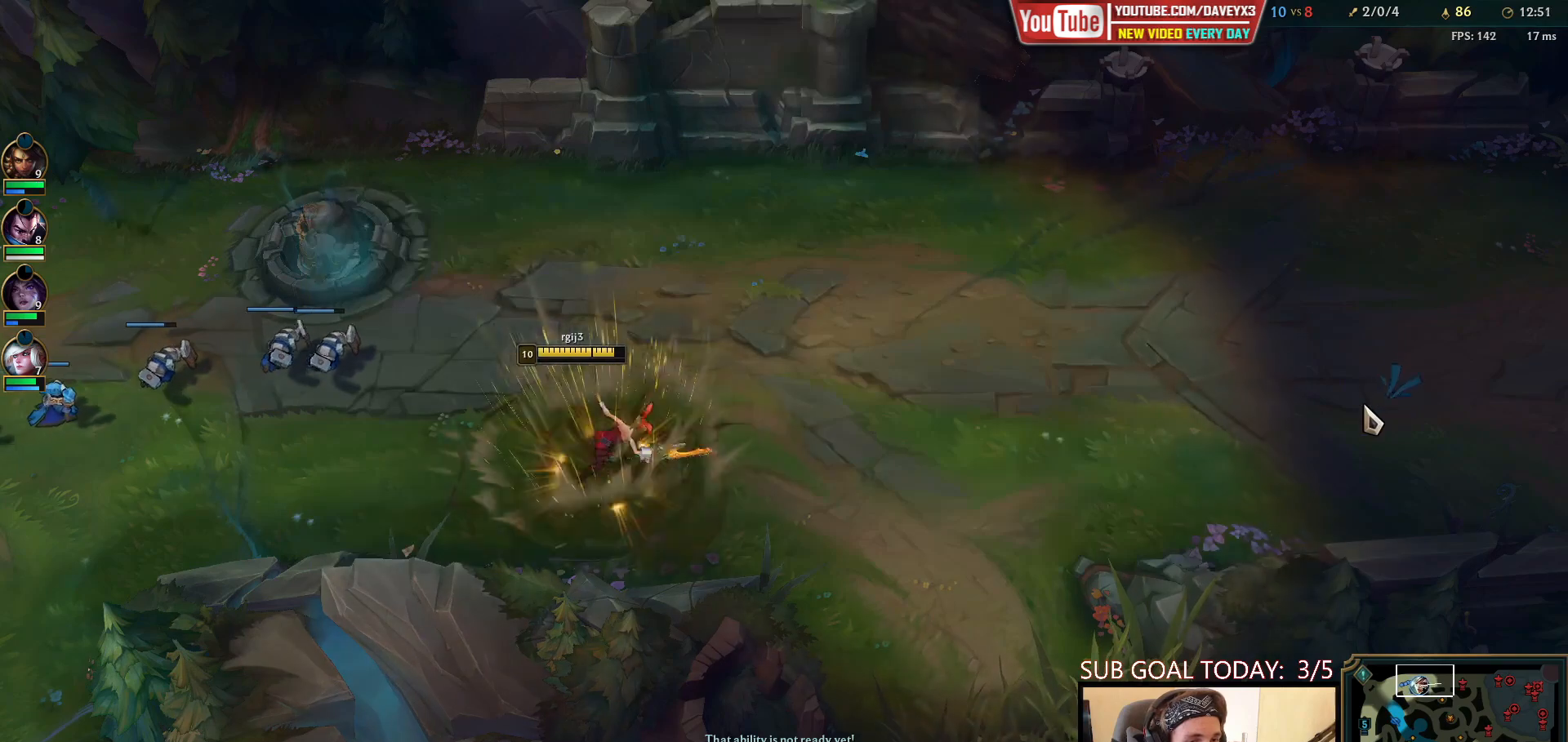
{"keys": [], "mouse": ["right"], "events": [[450, "mouse_right", "down"]]}
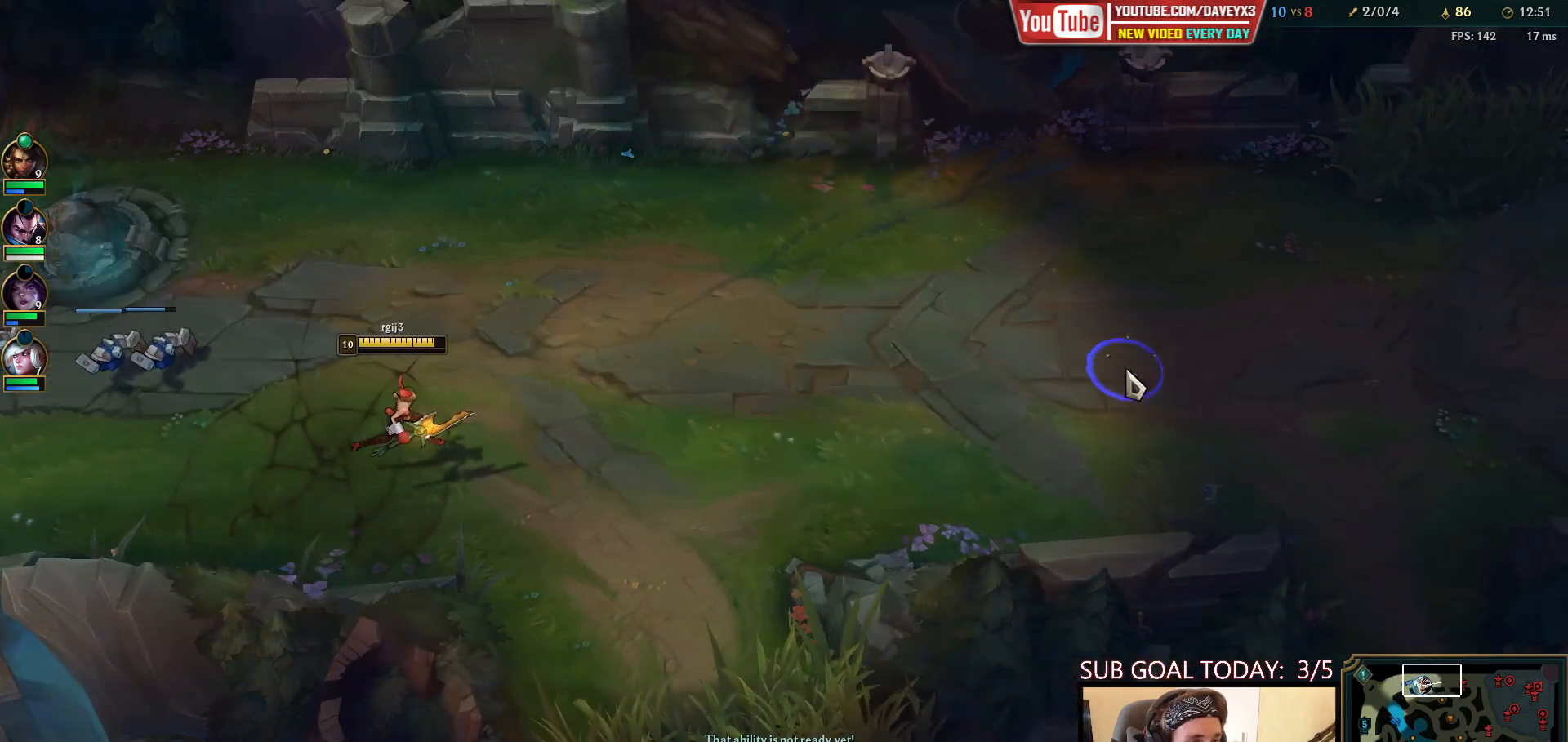
{"keys": [], "mouse": [], "events": [[100, "mouse_right", "up"]]}
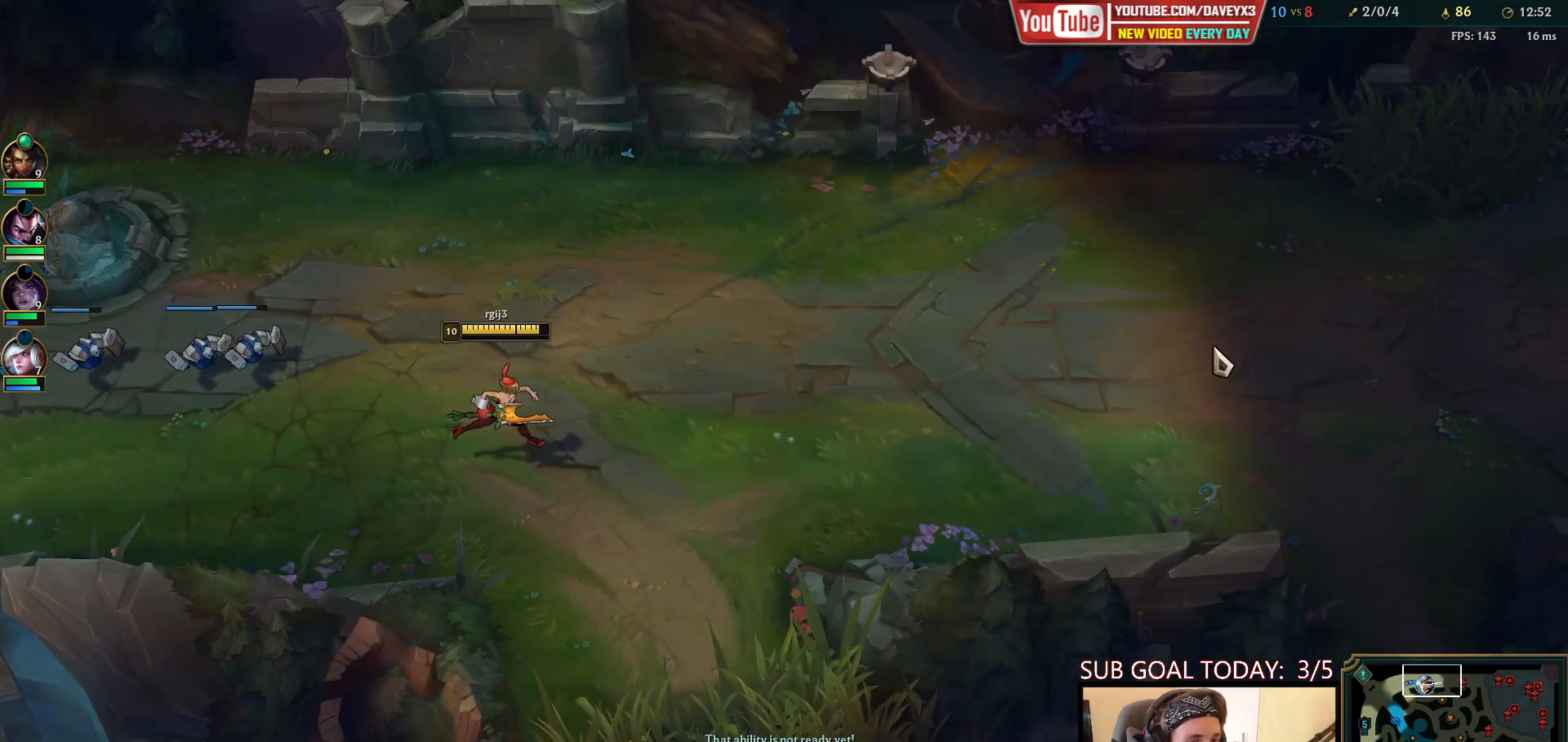
{"keys": [], "mouse": ["right"], "events": [[483, "mouse_right", "down"]]}
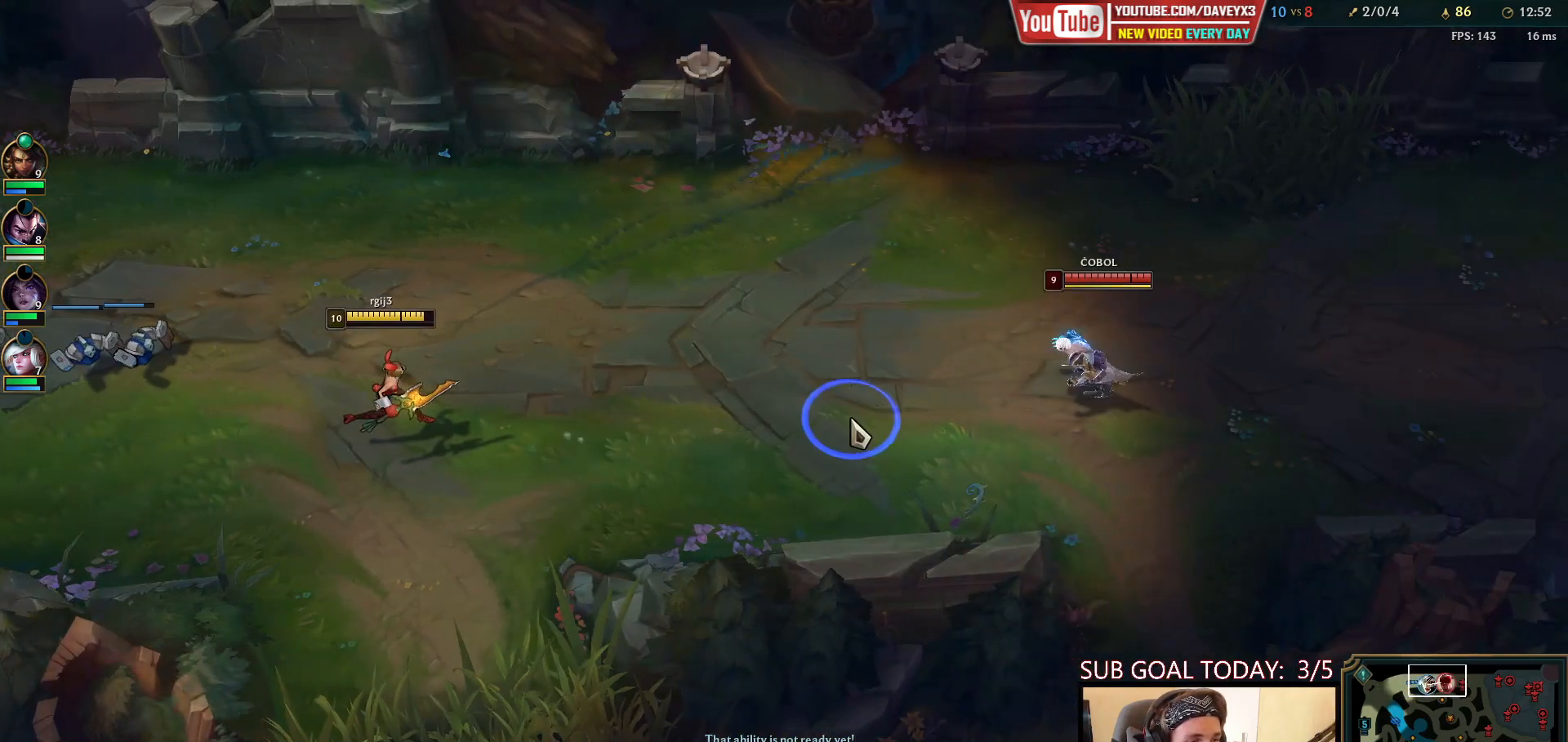
{"keys": [], "mouse": ["right"], "events": [[83, "mouse_right", "up"], [500, "mouse_right", "down"]]}
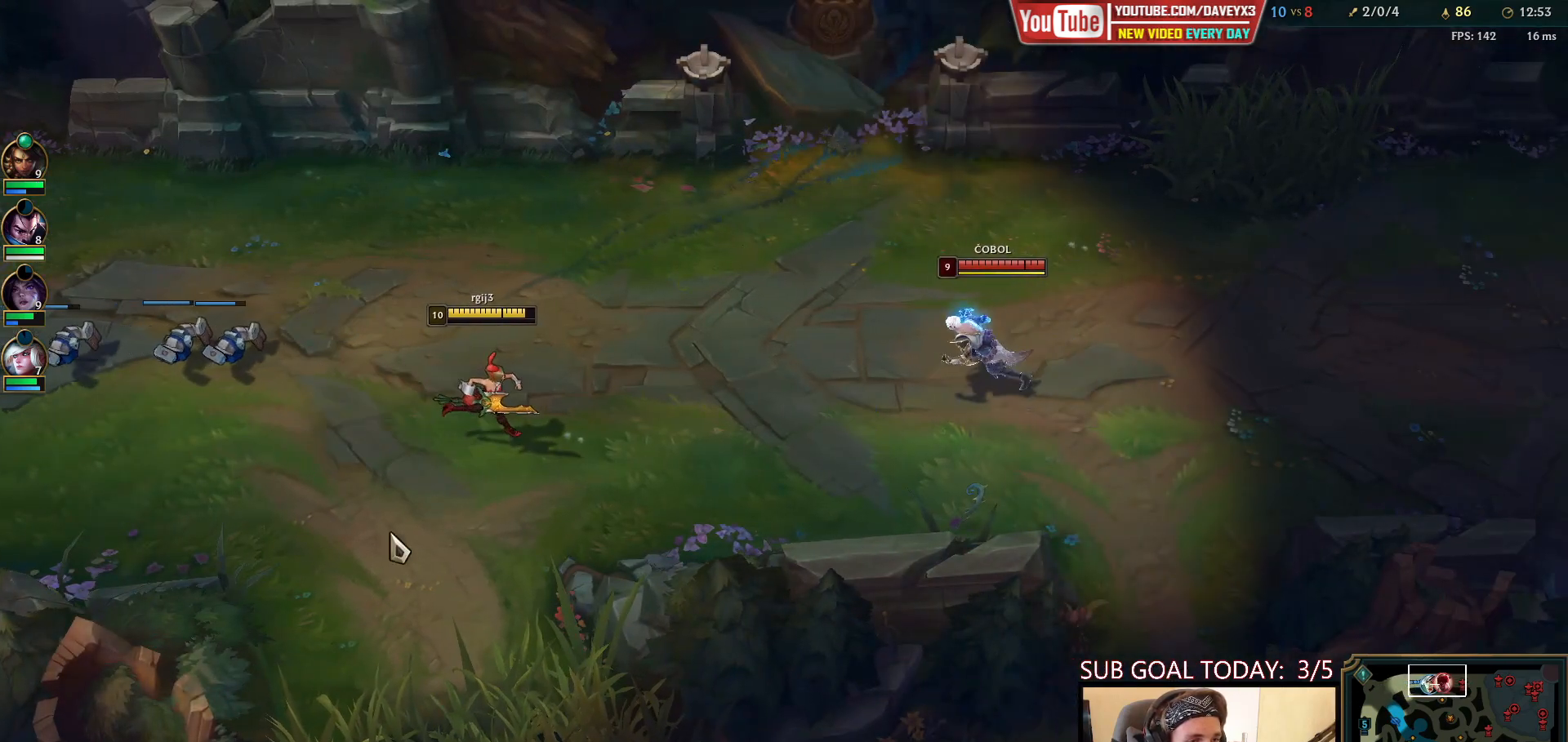
{"keys": [], "mouse": ["right"], "events": [[83, "mouse_right", "up"], [183, "mouse_right", "down"], [233, "mouse_right", "up"], [317, "mouse_right", "down"], [417, "mouse_right", "up"], [500, "mouse_right", "down"]]}
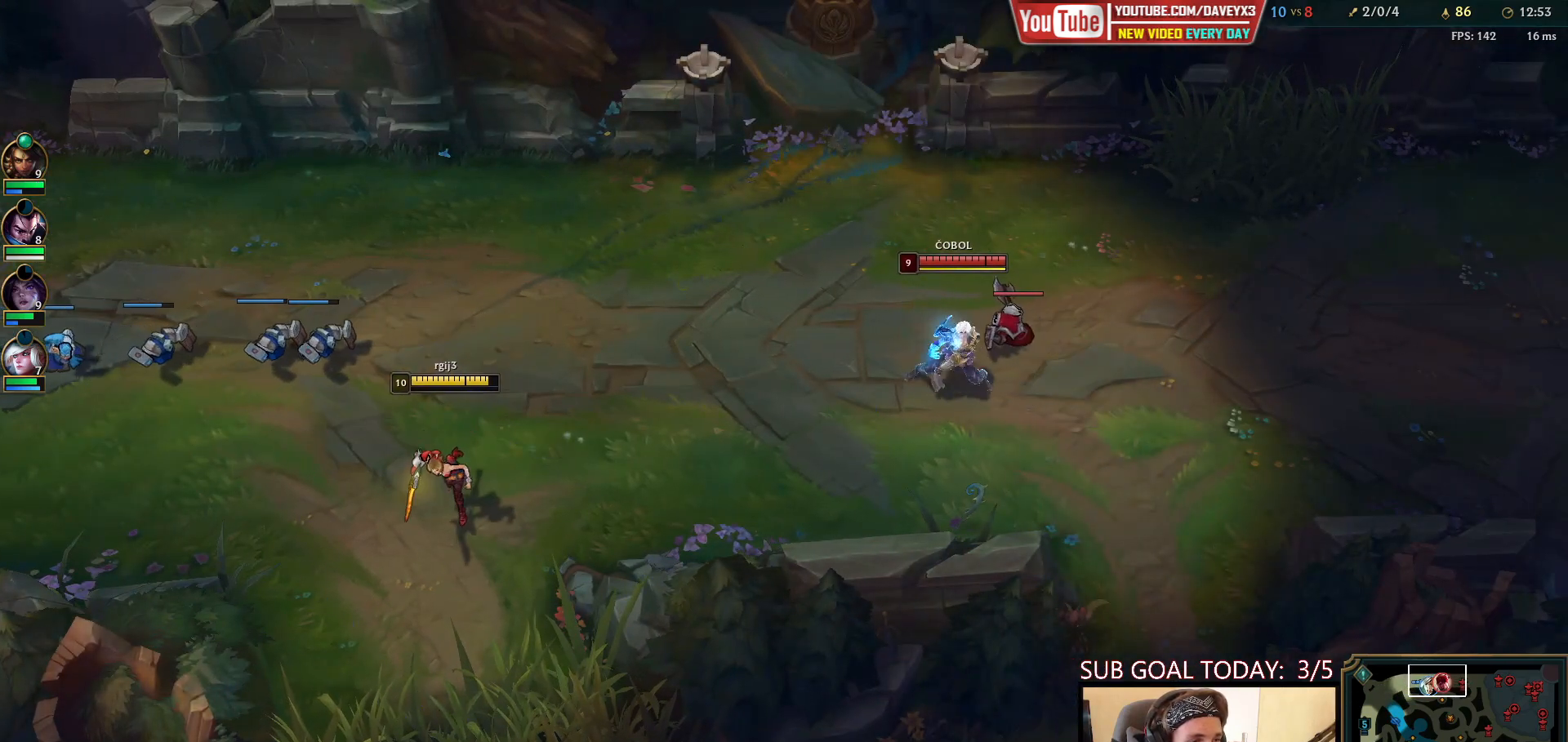
{"keys": ["space"], "mouse": ["right"], "events": [[50, "q", "down"], [83, "space", "down"], [100, "mouse_right", "up"], [100, "q", "up"], [183, "q", "down"], [267, "mouse_right", "down"], [283, "q", "up"], [400, "mouse_right", "up"], [500, "mouse_right", "down"]]}
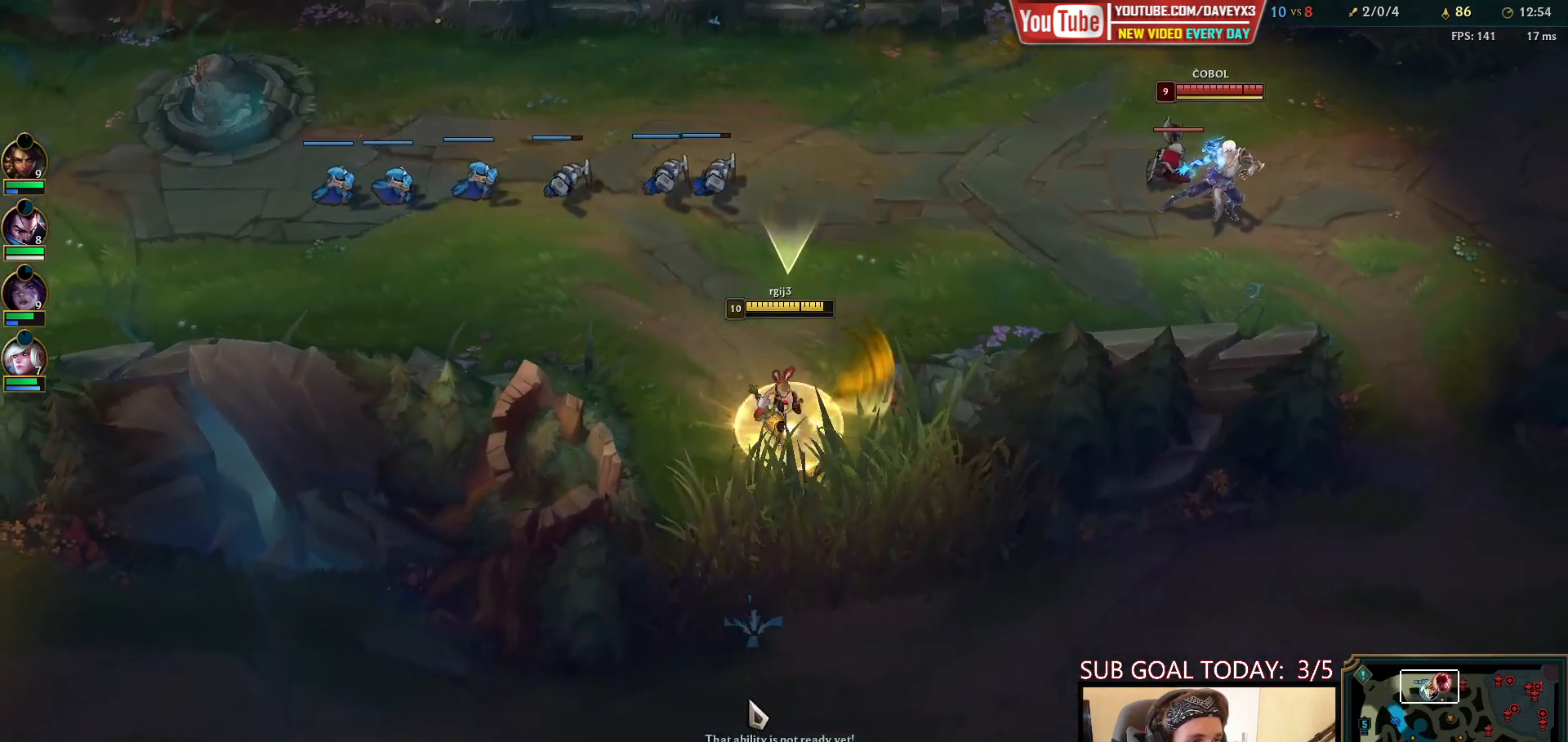
{"keys": ["space"], "mouse": [], "events": [[117, "mouse_right", "up"], [217, "mouse_right", "down"], [417, "mouse_right", "up"]]}
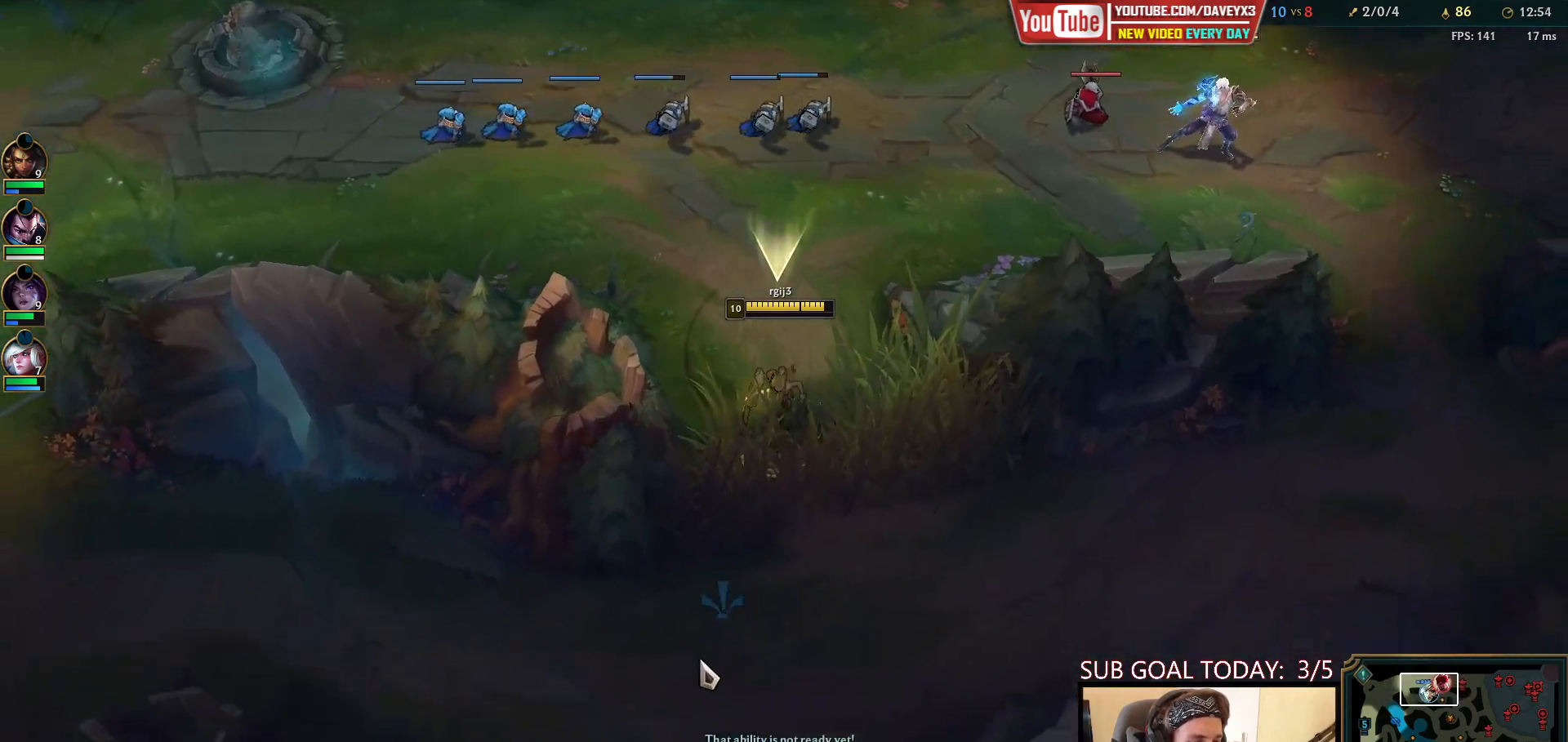
{"keys": ["space"], "mouse": [], "events": [[33, "mouse_right", "down"], [183, "mouse_right", "up"]]}